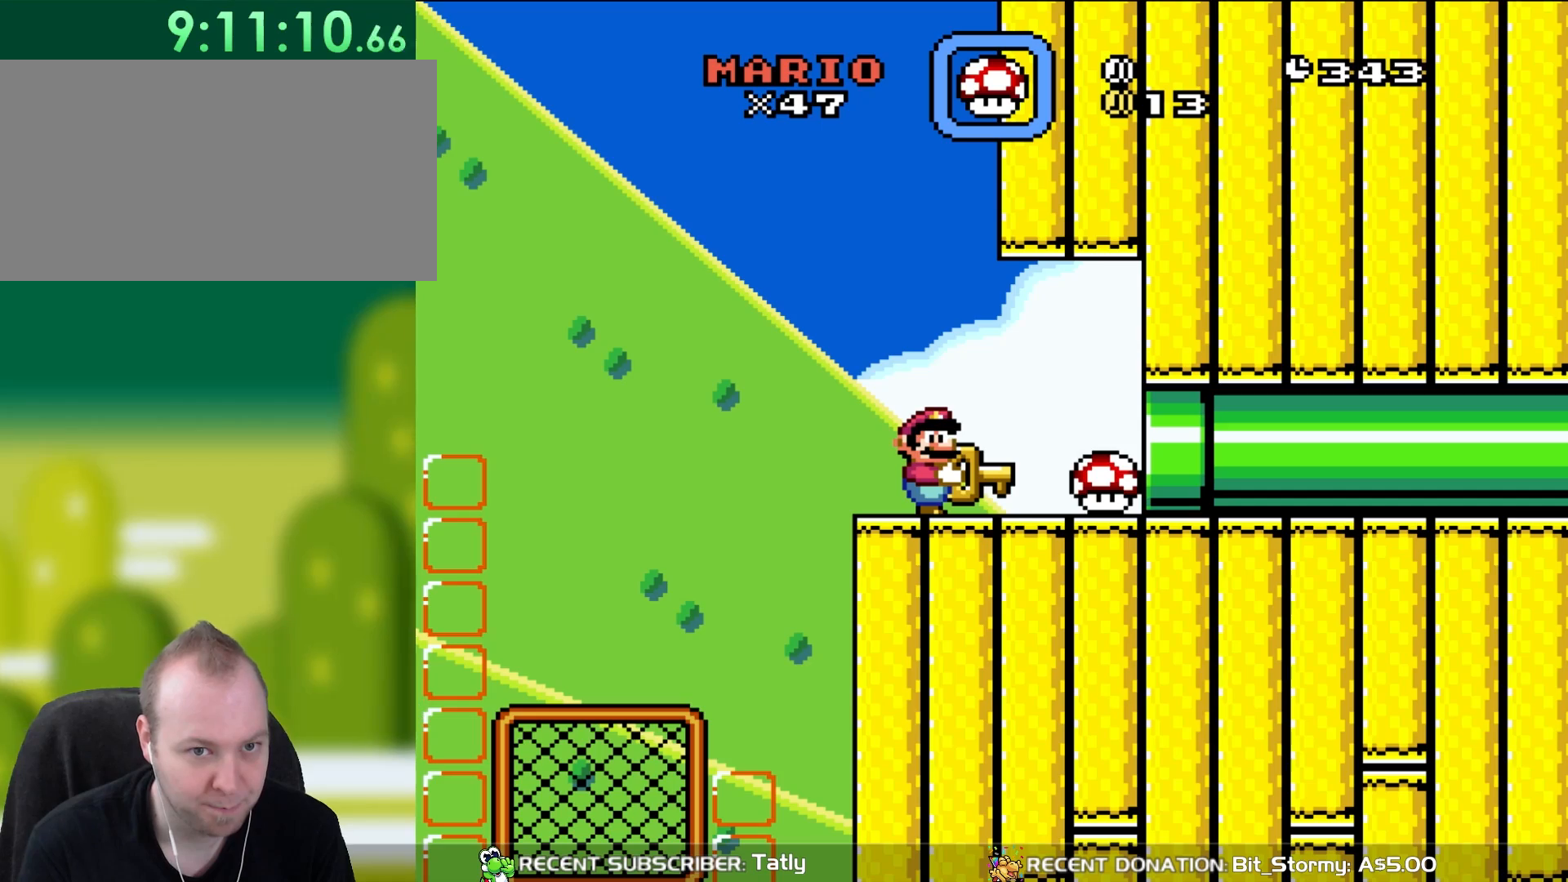
Gameplay with a controller (Nintendo layout); each line is a JSON object with the inputs held at the frame after it. "events" lists button and stick changes between this image and that frame as [ms after this image, input, new state], when the widget could be followed in between. Not read: L3 R3.
{"buttons": ["Y", "DPAD_RIGHT"], "events": [[450, "DPAD_RIGHT", "down"]]}
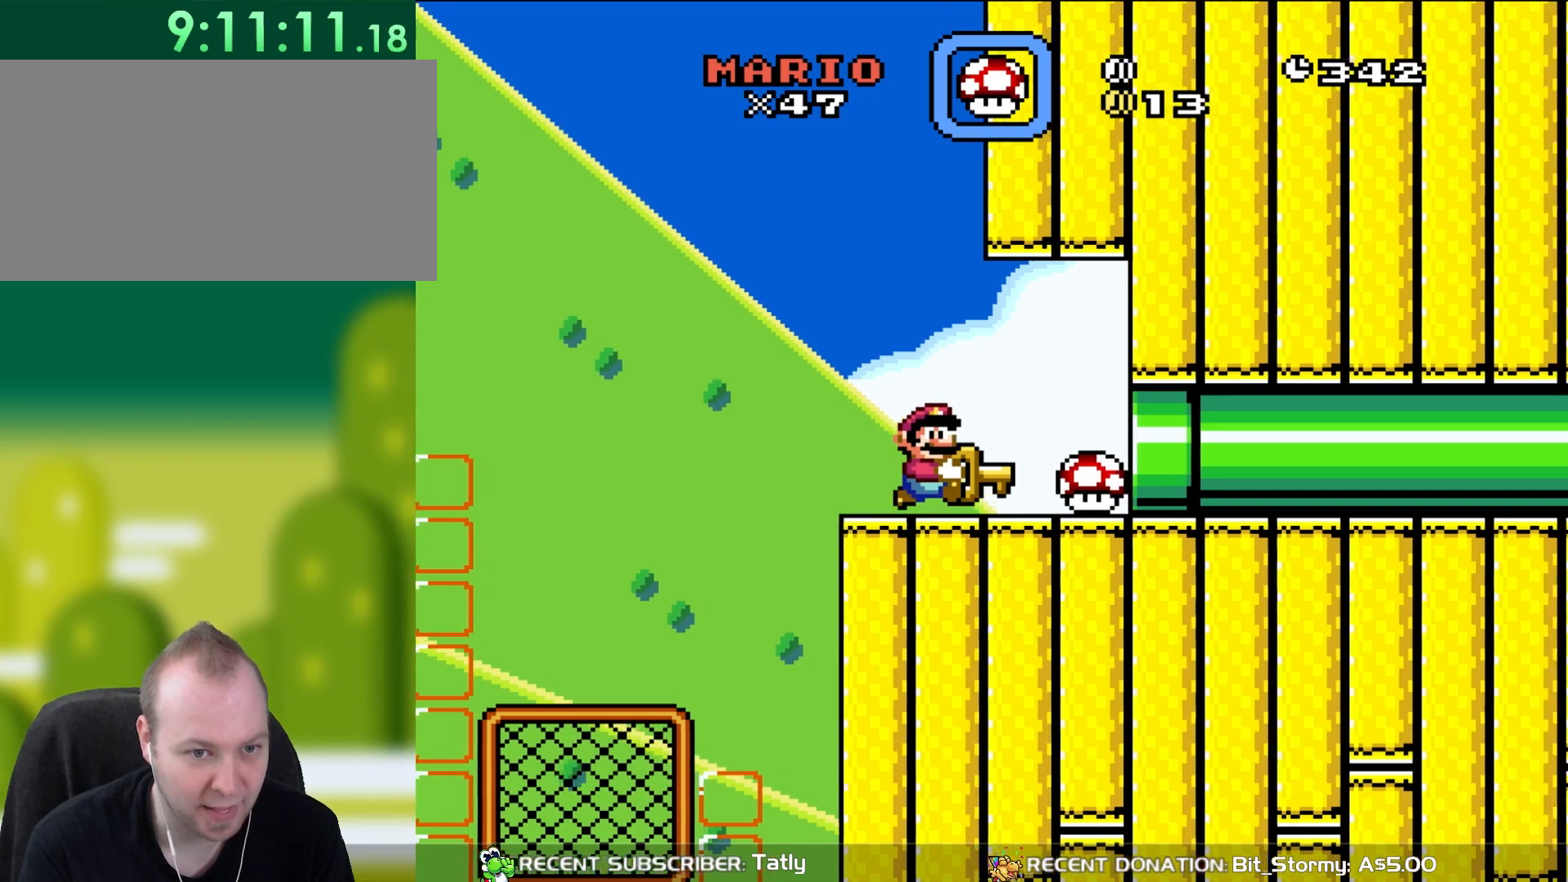
{"buttons": ["DPAD_DOWN"], "events": [[117, "DPAD_RIGHT", "up"], [317, "DPAD_DOWN", "down"], [500, "Y", "up"]]}
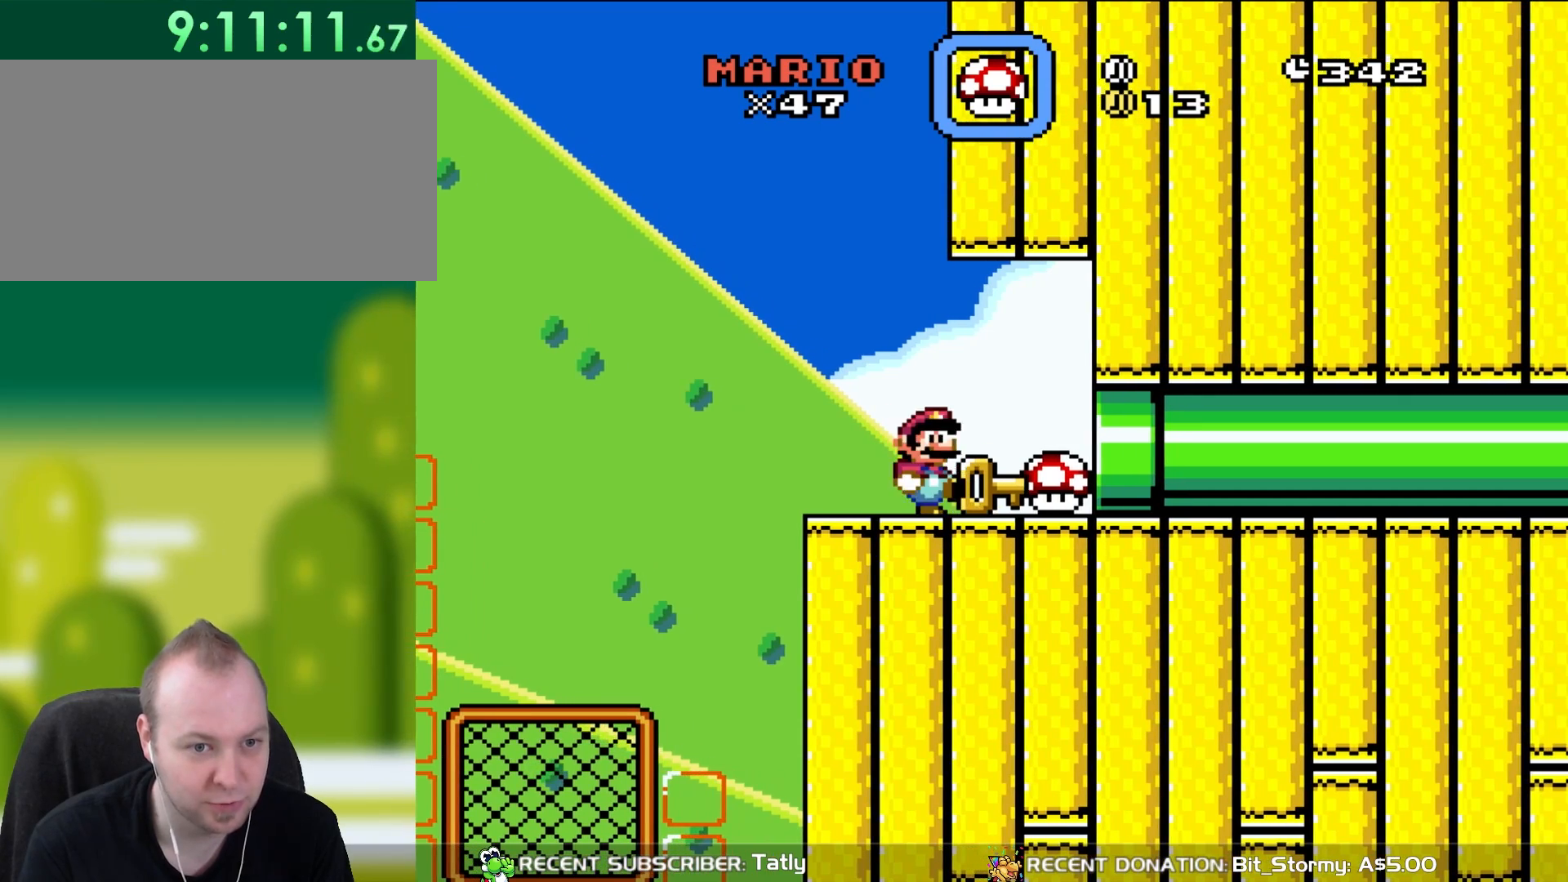
{"buttons": [], "events": [[67, "DPAD_DOWN", "up"], [150, "DPAD_LEFT", "down"], [350, "DPAD_LEFT", "up"]]}
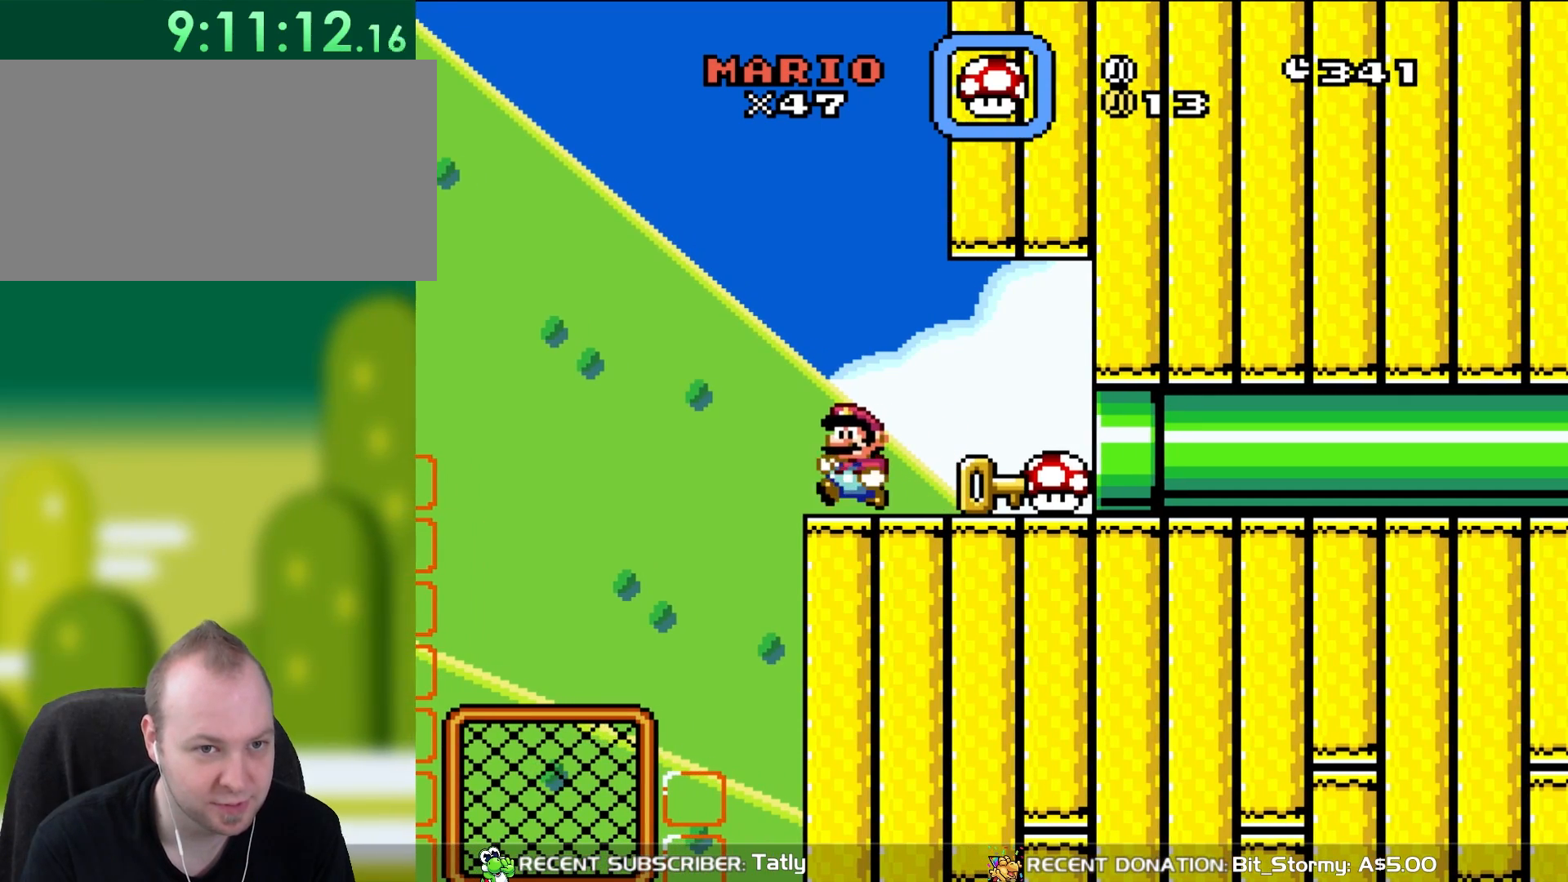
{"buttons": ["Y", "DPAD_UP", "DPAD_LEFT"], "events": [[83, "Y", "down"], [450, "DPAD_LEFT", "down"], [450, "DPAD_UP", "down"]]}
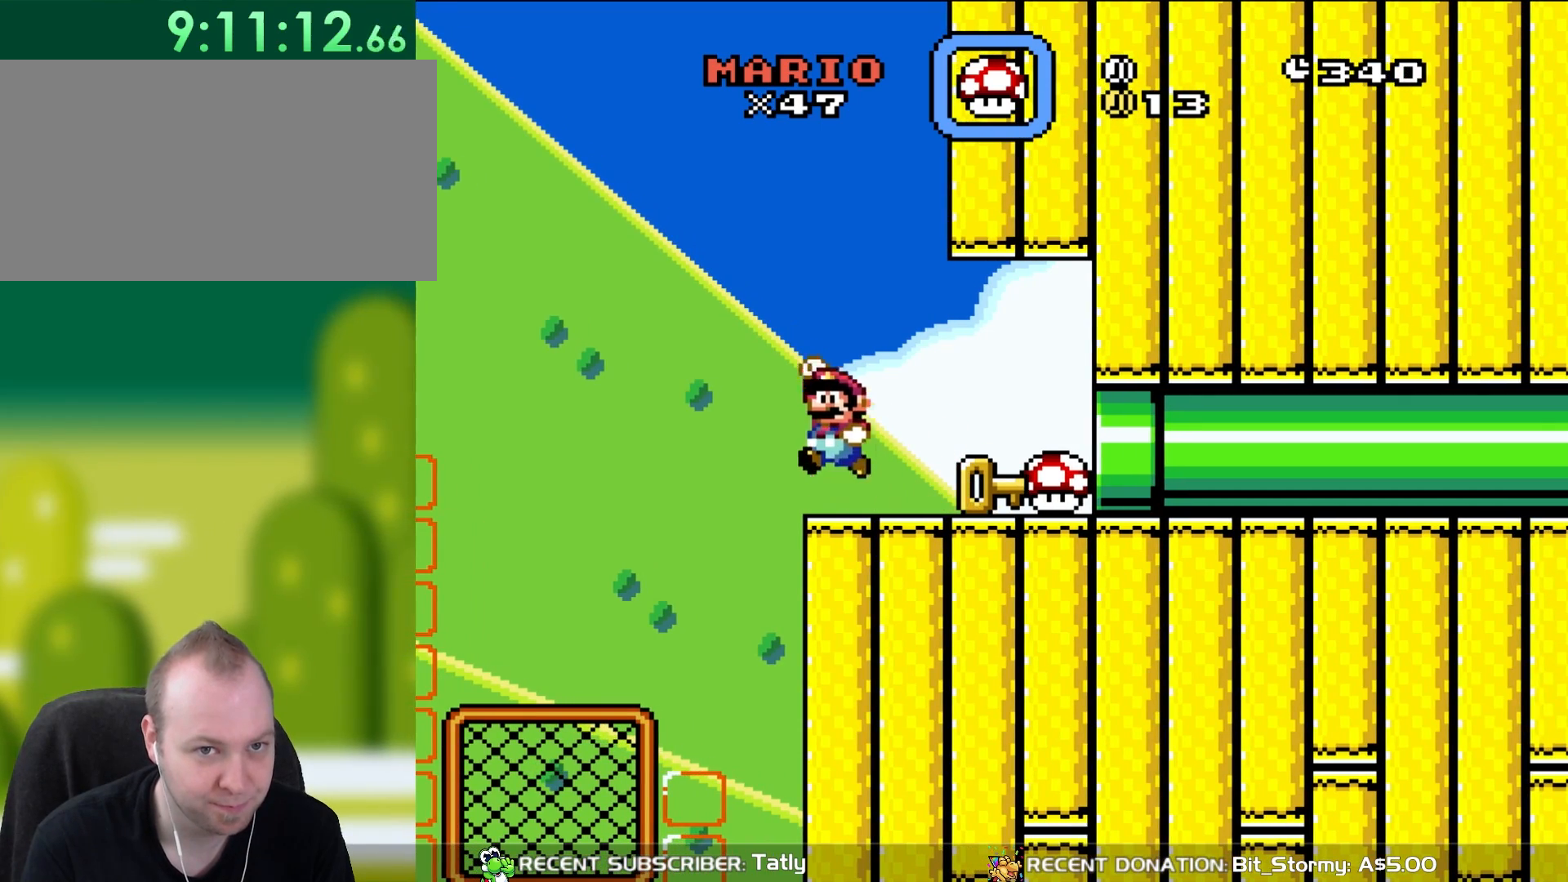
{"buttons": ["B", "Y", "DPAD_RIGHT"], "events": [[67, "B", "down"], [300, "DPAD_UP", "up"], [317, "DPAD_LEFT", "up"], [383, "DPAD_RIGHT", "down"]]}
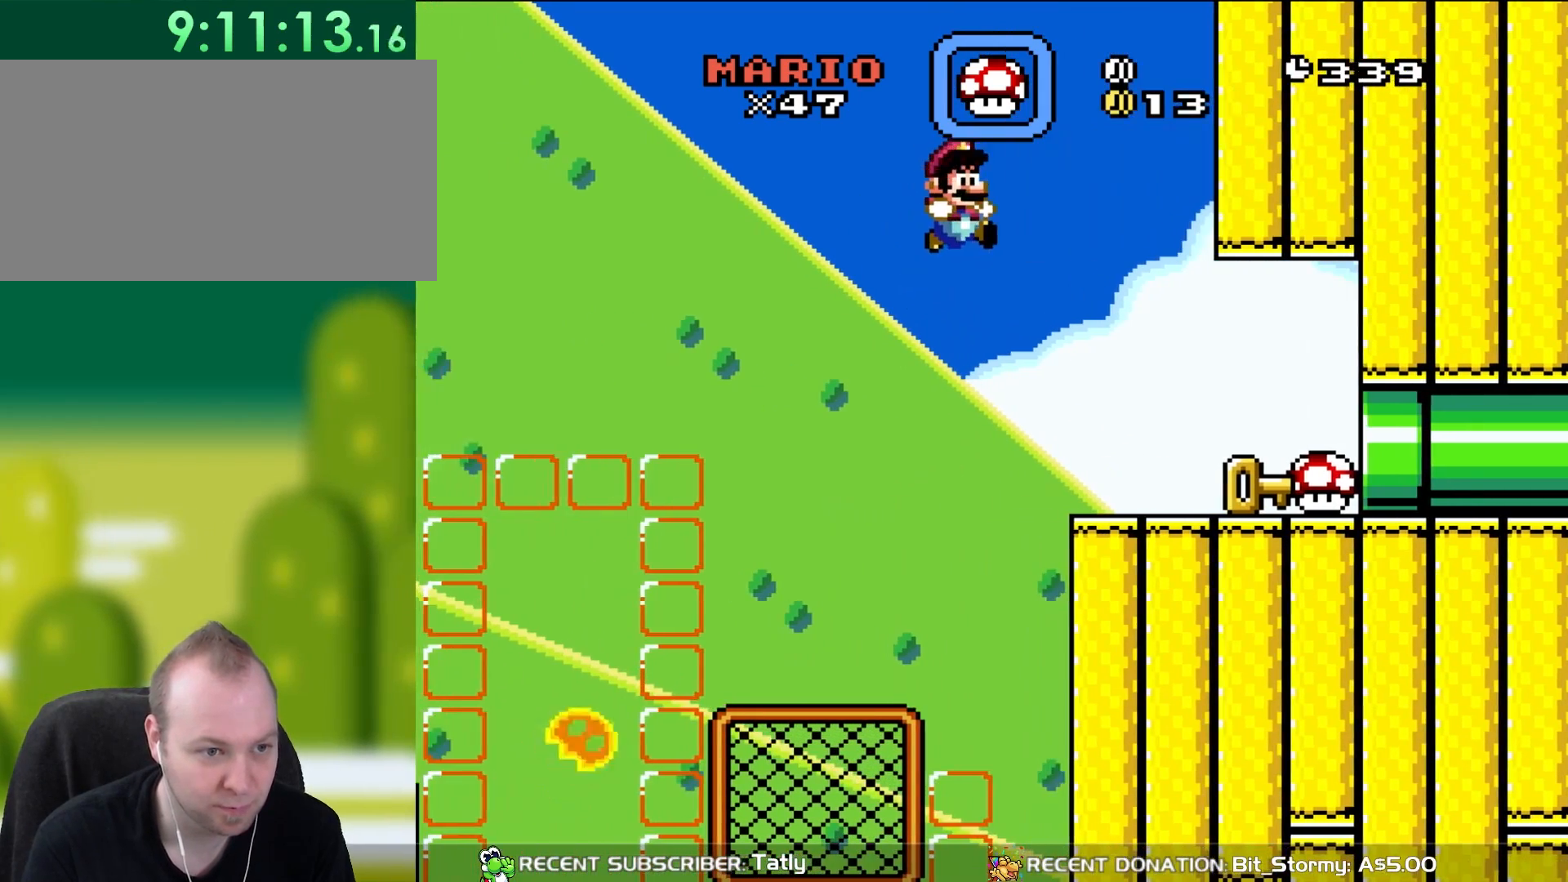
{"buttons": ["Y", "DPAD_LEFT"], "events": [[350, "DPAD_RIGHT", "up"], [350, "DPAD_UP", "down"], [383, "DPAD_LEFT", "down"], [383, "DPAD_UP", "up"], [483, "B", "up"]]}
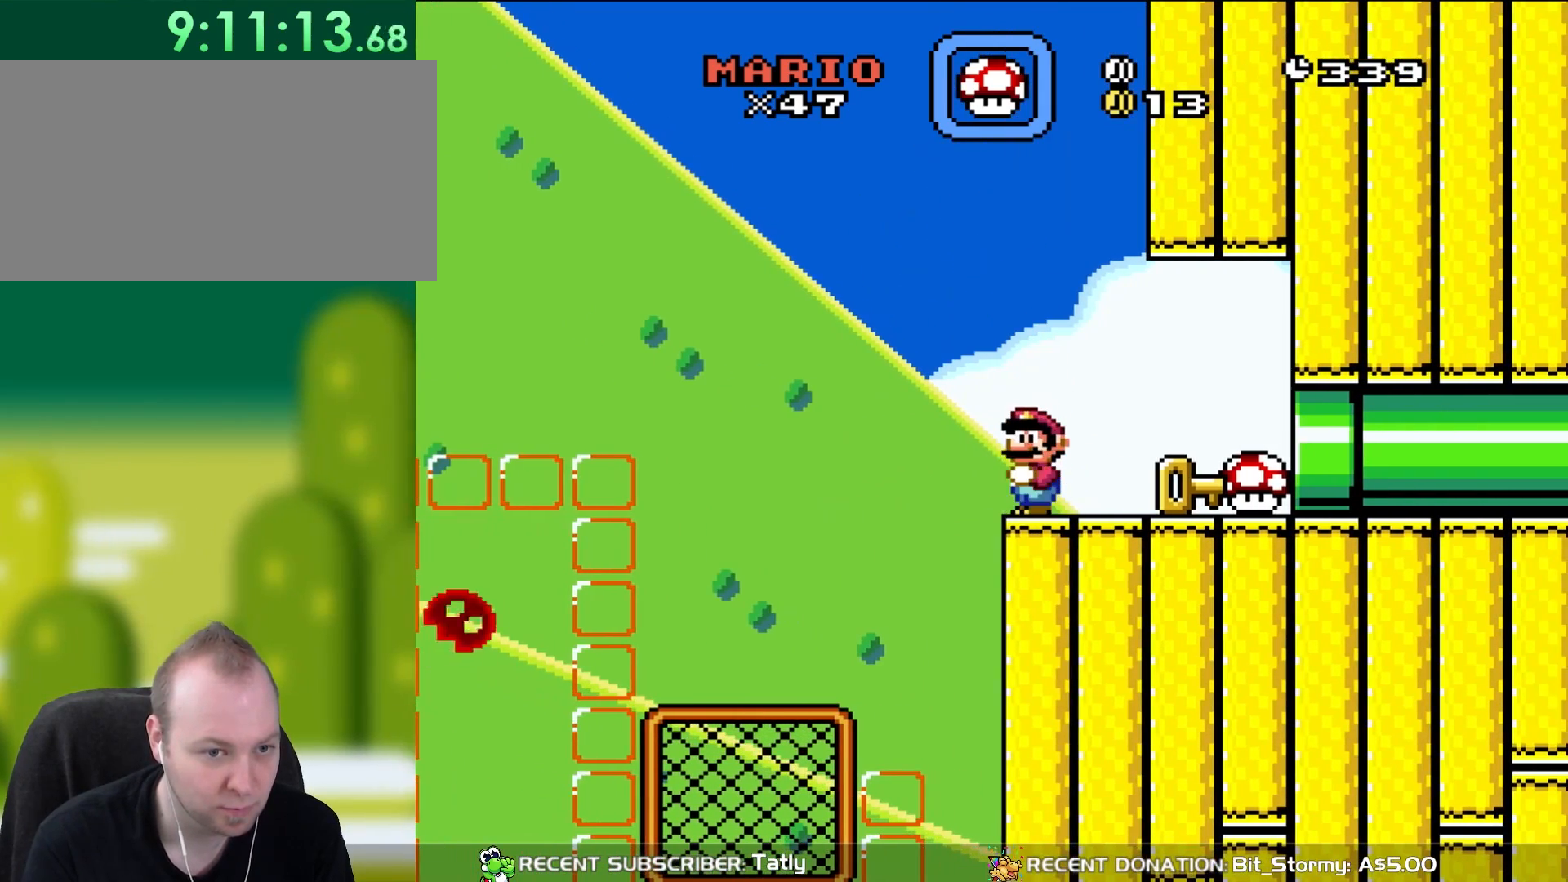
{"buttons": ["X"], "events": [[33, "DPAD_LEFT", "up"], [383, "Y", "up"], [450, "X", "down"]]}
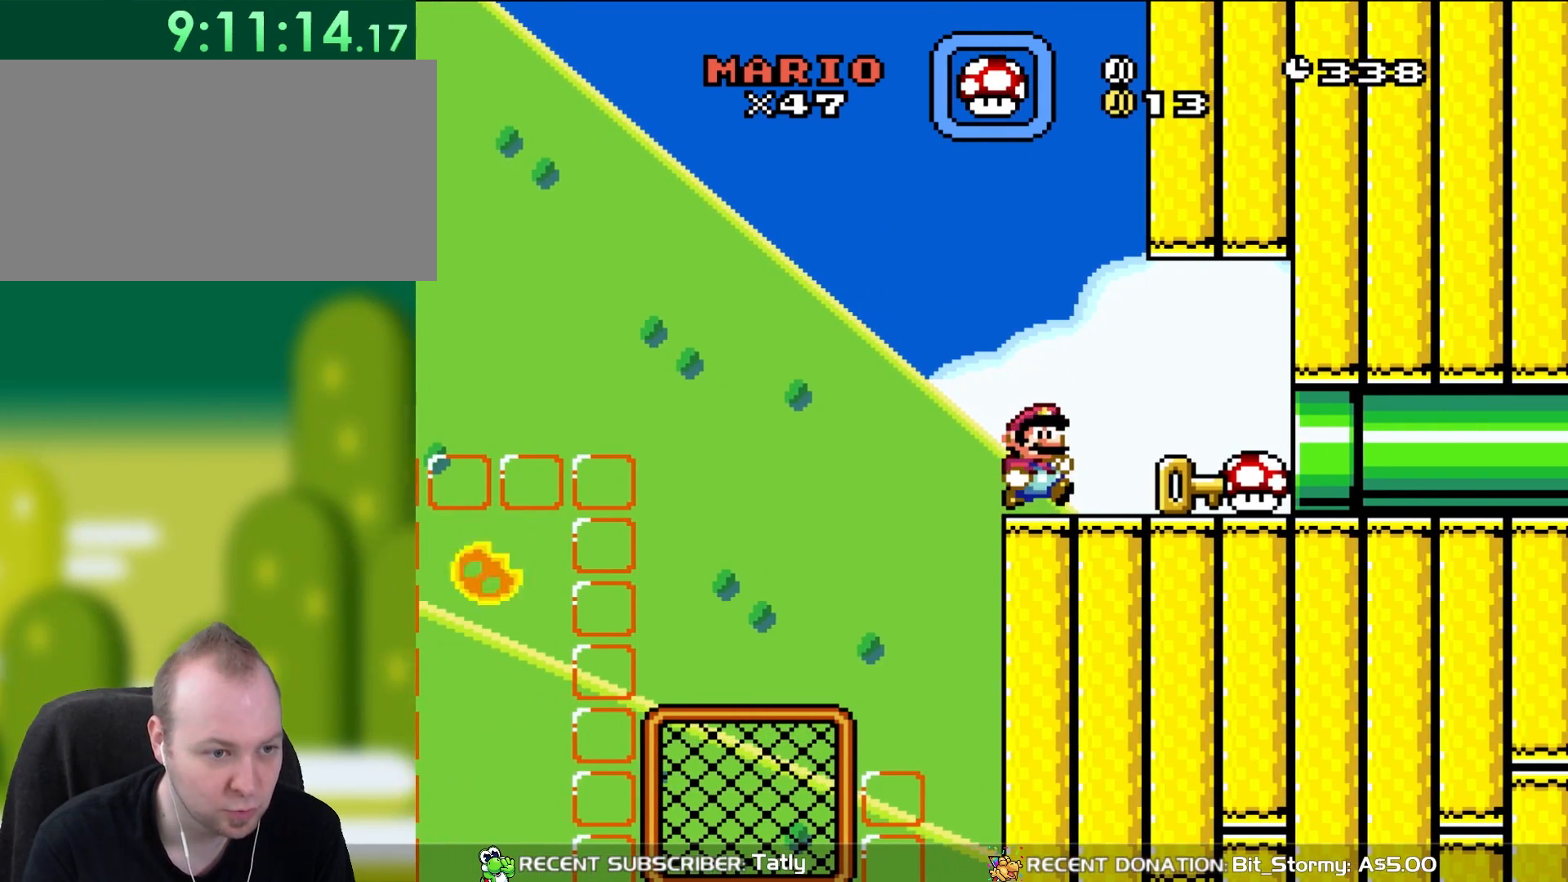
{"buttons": ["X", "DPAD_LEFT"], "events": [[33, "DPAD_RIGHT", "down"], [150, "DPAD_RIGHT", "up"], [417, "DPAD_LEFT", "down"]]}
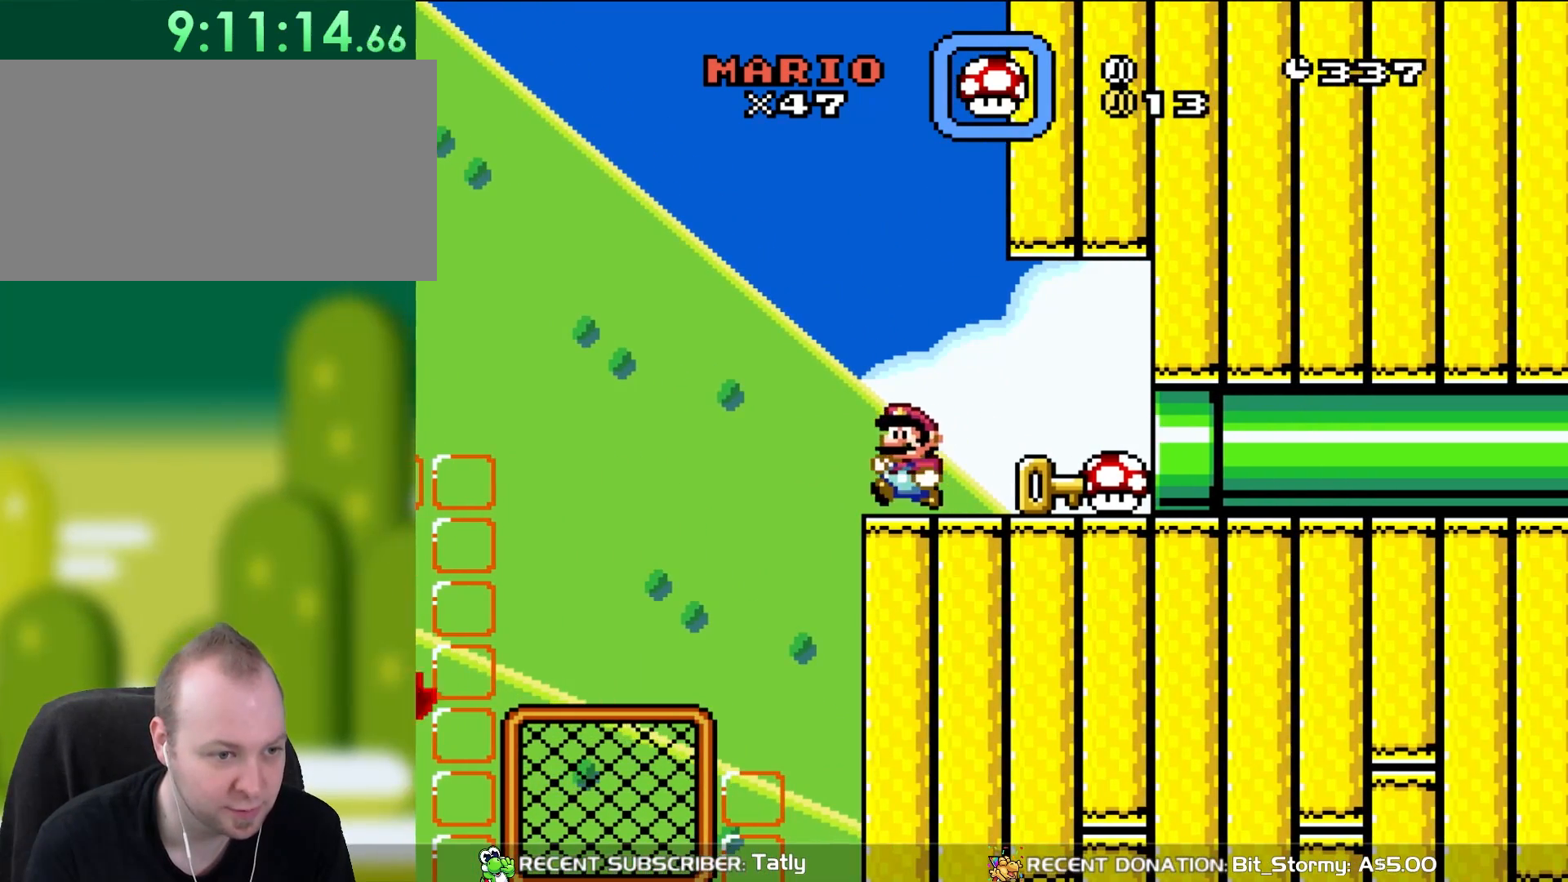
{"buttons": ["A", "X", "DPAD_LEFT"], "events": [[150, "A", "down"]]}
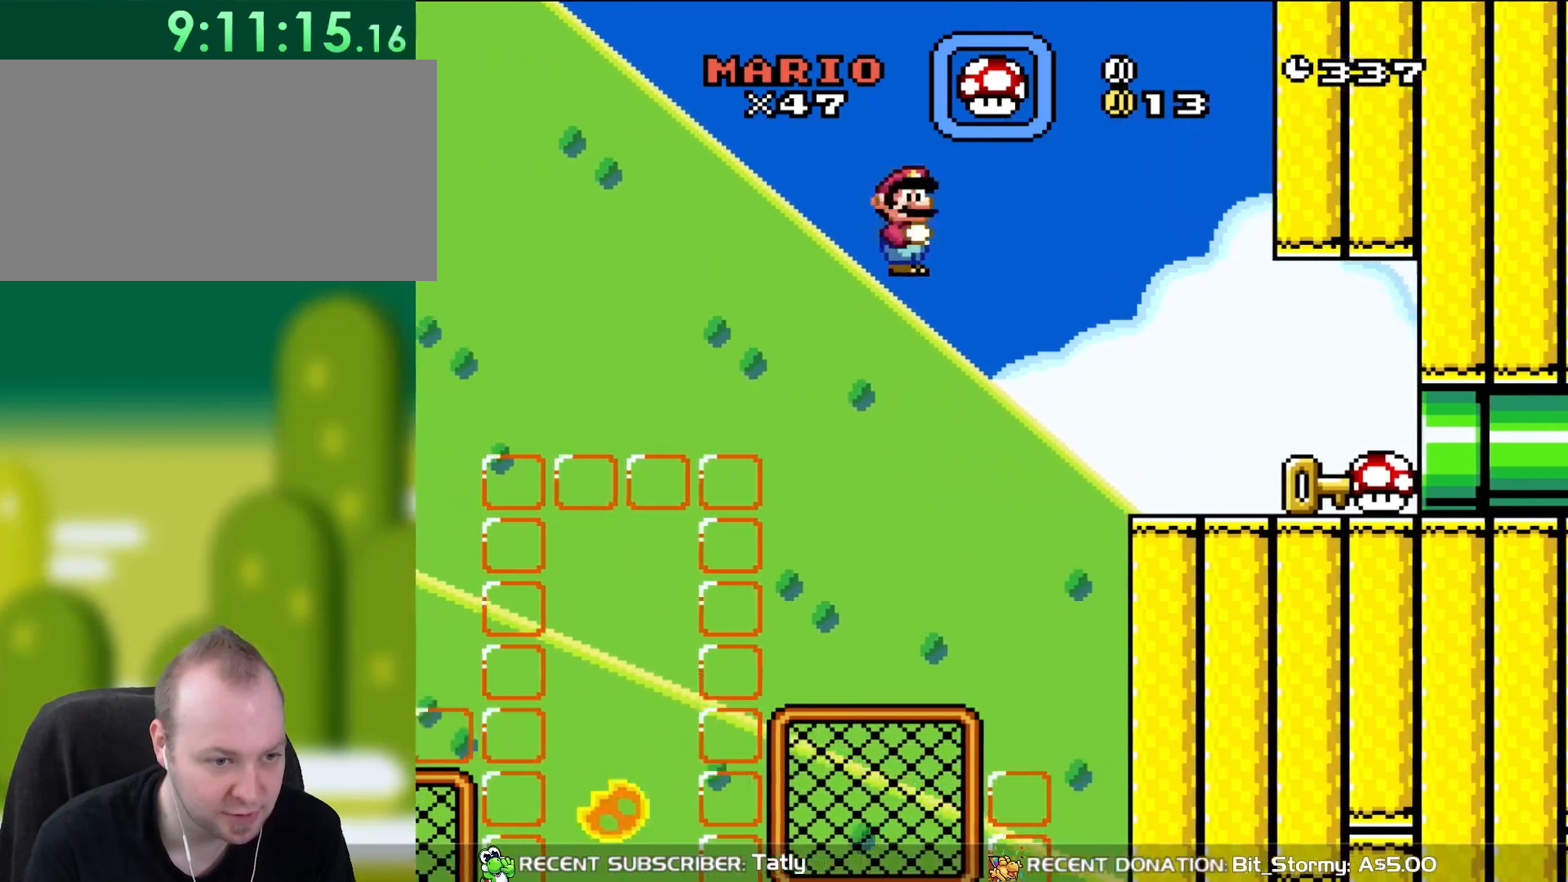
{"buttons": ["A", "X", "DPAD_RIGHT"], "events": [[417, "DPAD_UP", "down"], [450, "DPAD_LEFT", "up"], [450, "DPAD_UP", "up"], [500, "DPAD_RIGHT", "down"]]}
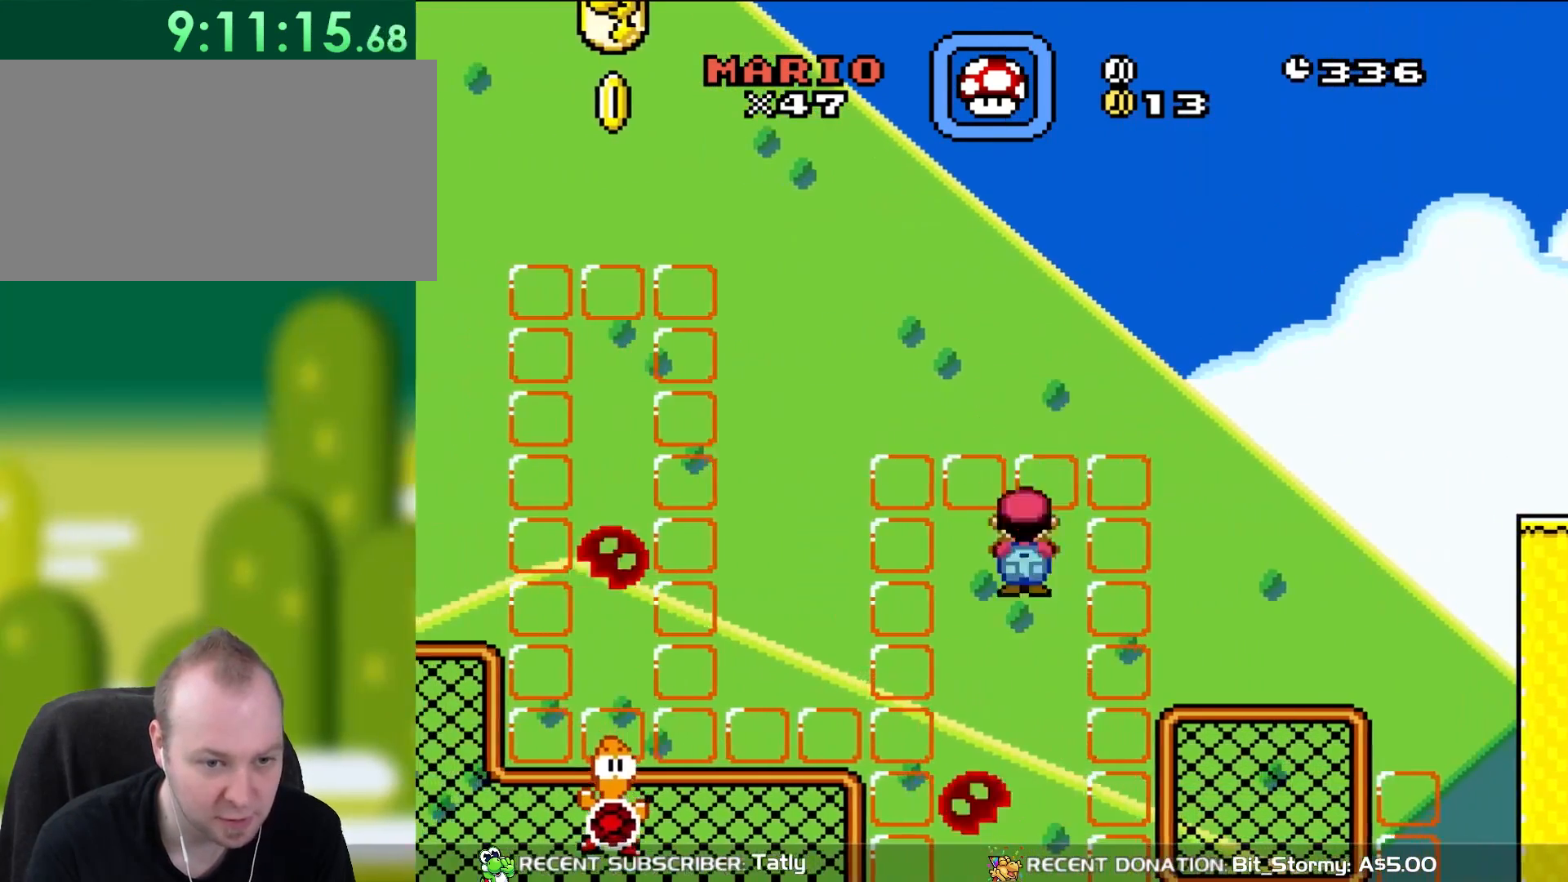
{"buttons": ["A", "X", "DPAD_RIGHT"], "events": [[133, "DPAD_LEFT", "down"], [133, "DPAD_RIGHT", "up"], [283, "DPAD_UP", "down"], [317, "DPAD_LEFT", "up"], [317, "DPAD_RIGHT", "down"], [317, "DPAD_UP", "up"]]}
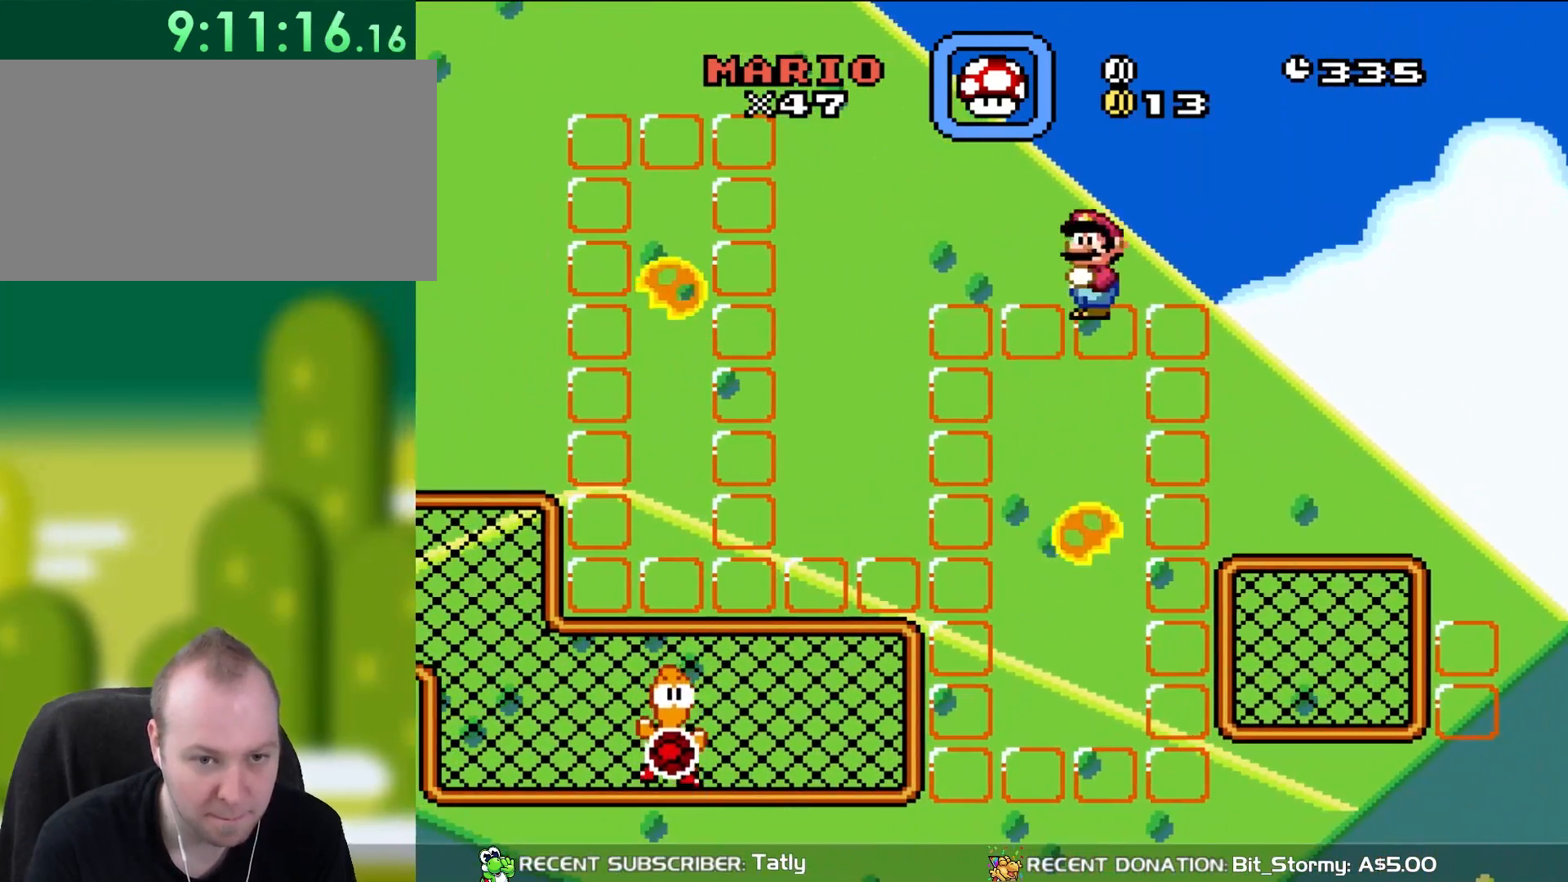
{"buttons": ["A", "X"], "events": [[83, "DPAD_UP", "down"], [117, "DPAD_LEFT", "down"], [117, "DPAD_RIGHT", "up"], [117, "DPAD_UP", "up"], [250, "DPAD_LEFT", "up"]]}
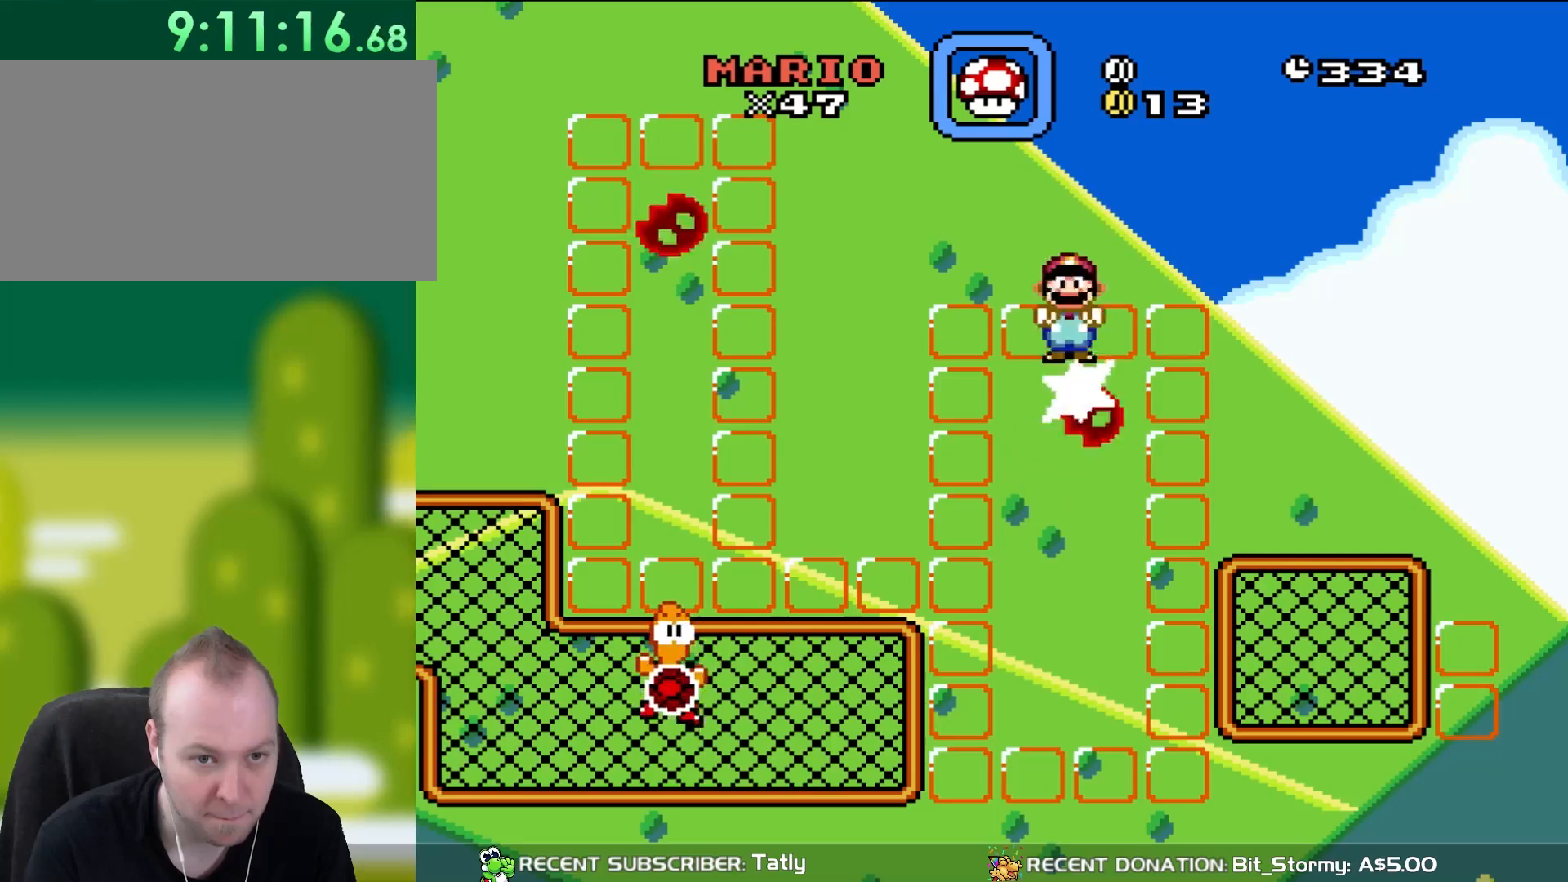
{"buttons": ["A", "X", "DPAD_LEFT"], "events": [[67, "DPAD_LEFT", "down"]]}
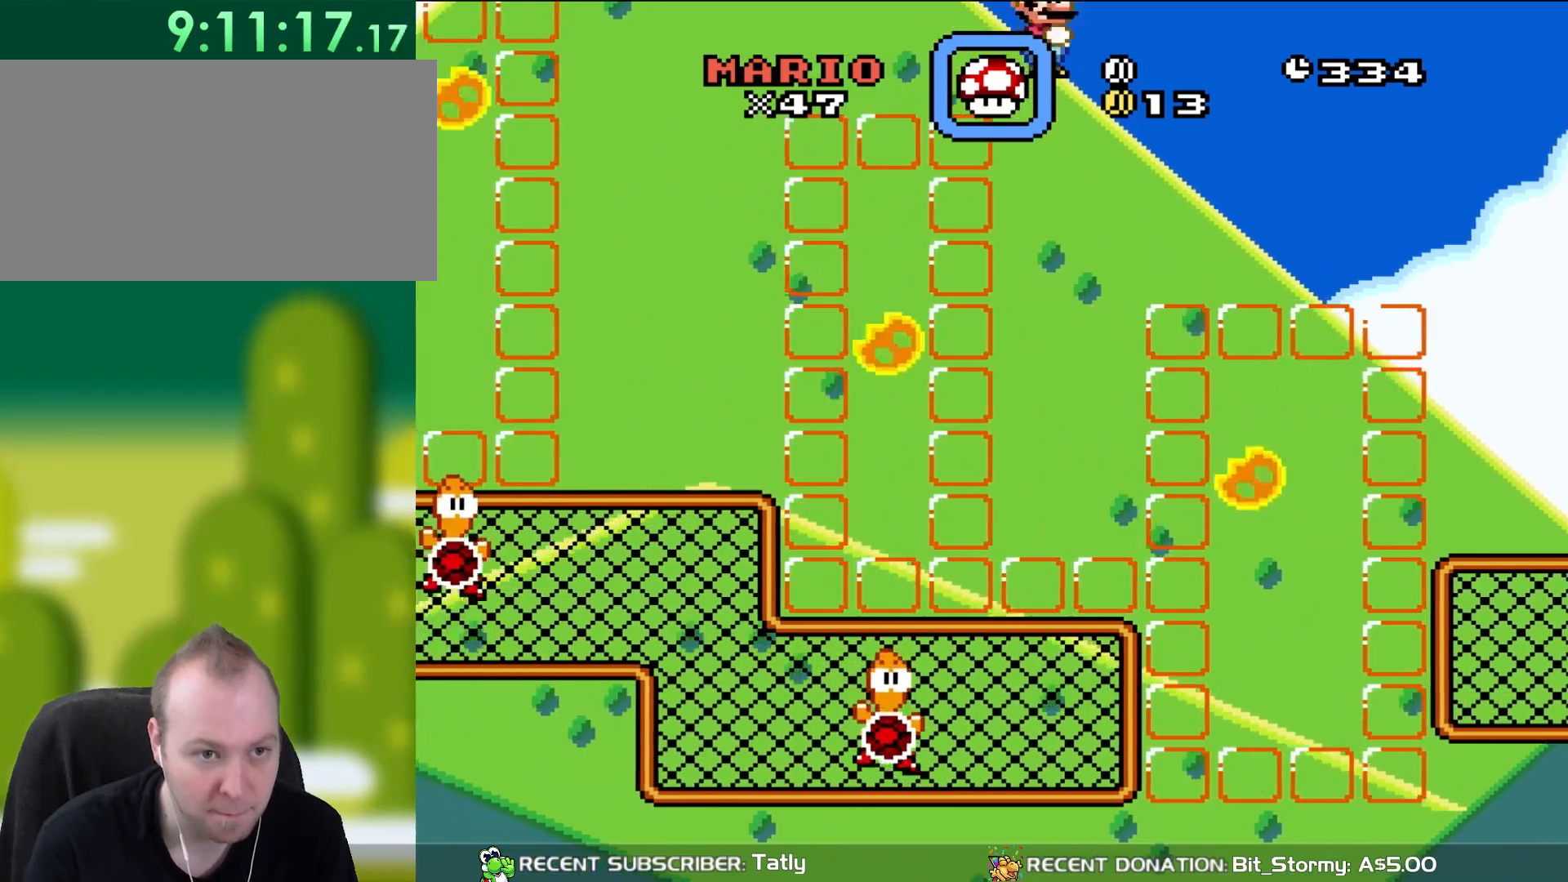
{"buttons": ["A", "X", "DPAD_LEFT"], "events": [[217, "DPAD_LEFT", "up"], [300, "DPAD_RIGHT", "down"], [417, "DPAD_UP", "down"], [450, "DPAD_LEFT", "down"], [450, "DPAD_RIGHT", "up"], [450, "DPAD_UP", "up"]]}
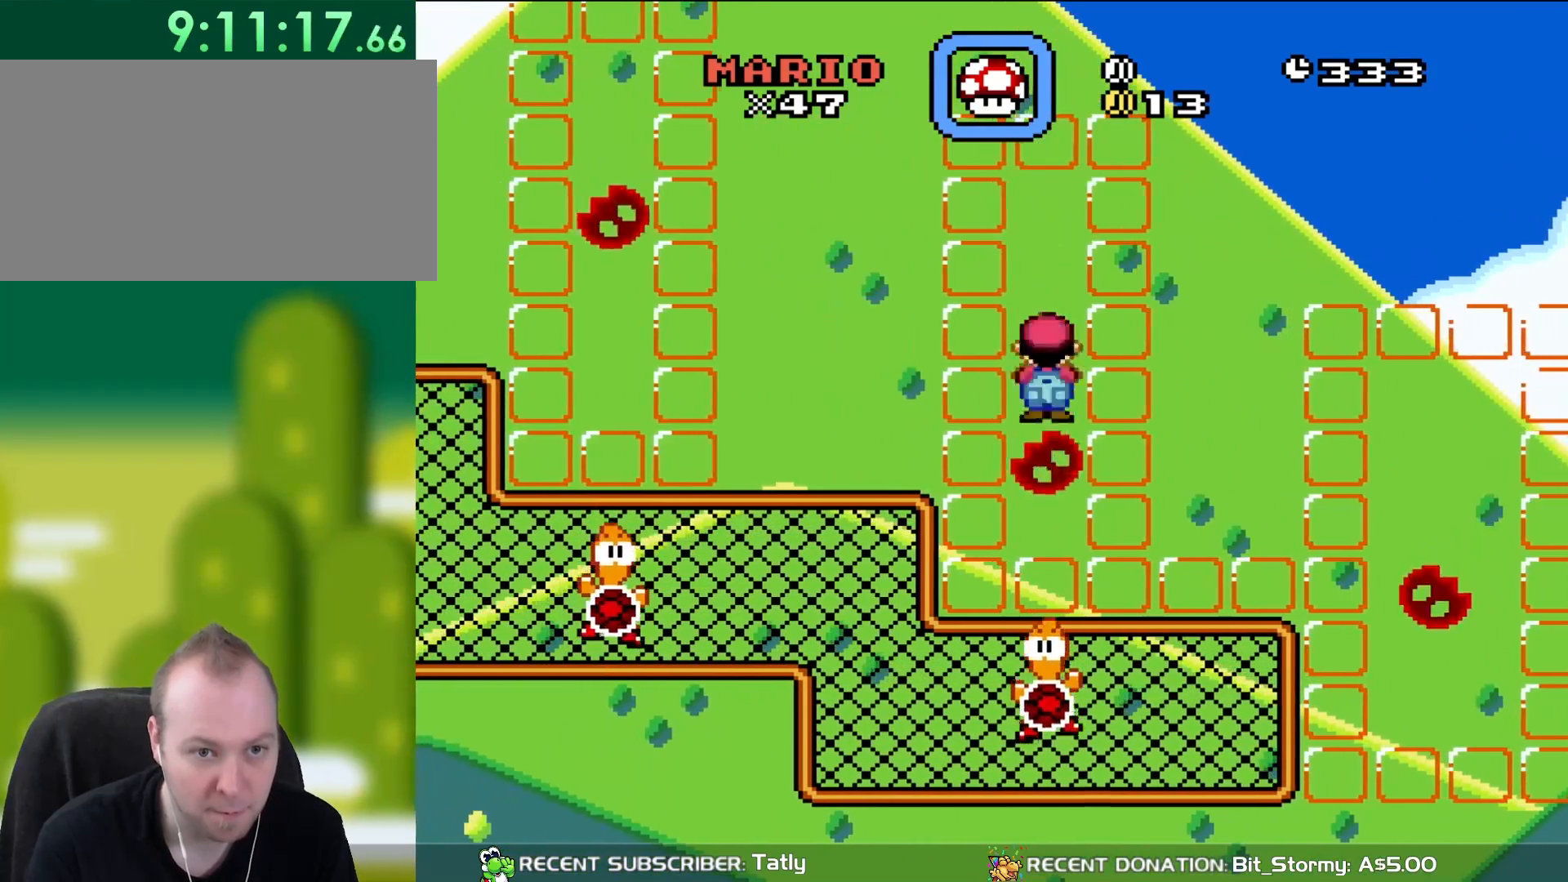
{"buttons": ["A", "X", "DPAD_LEFT"], "events": [[83, "DPAD_LEFT", "up"], [183, "DPAD_RIGHT", "down"], [317, "DPAD_RIGHT", "up"], [450, "DPAD_LEFT", "down"]]}
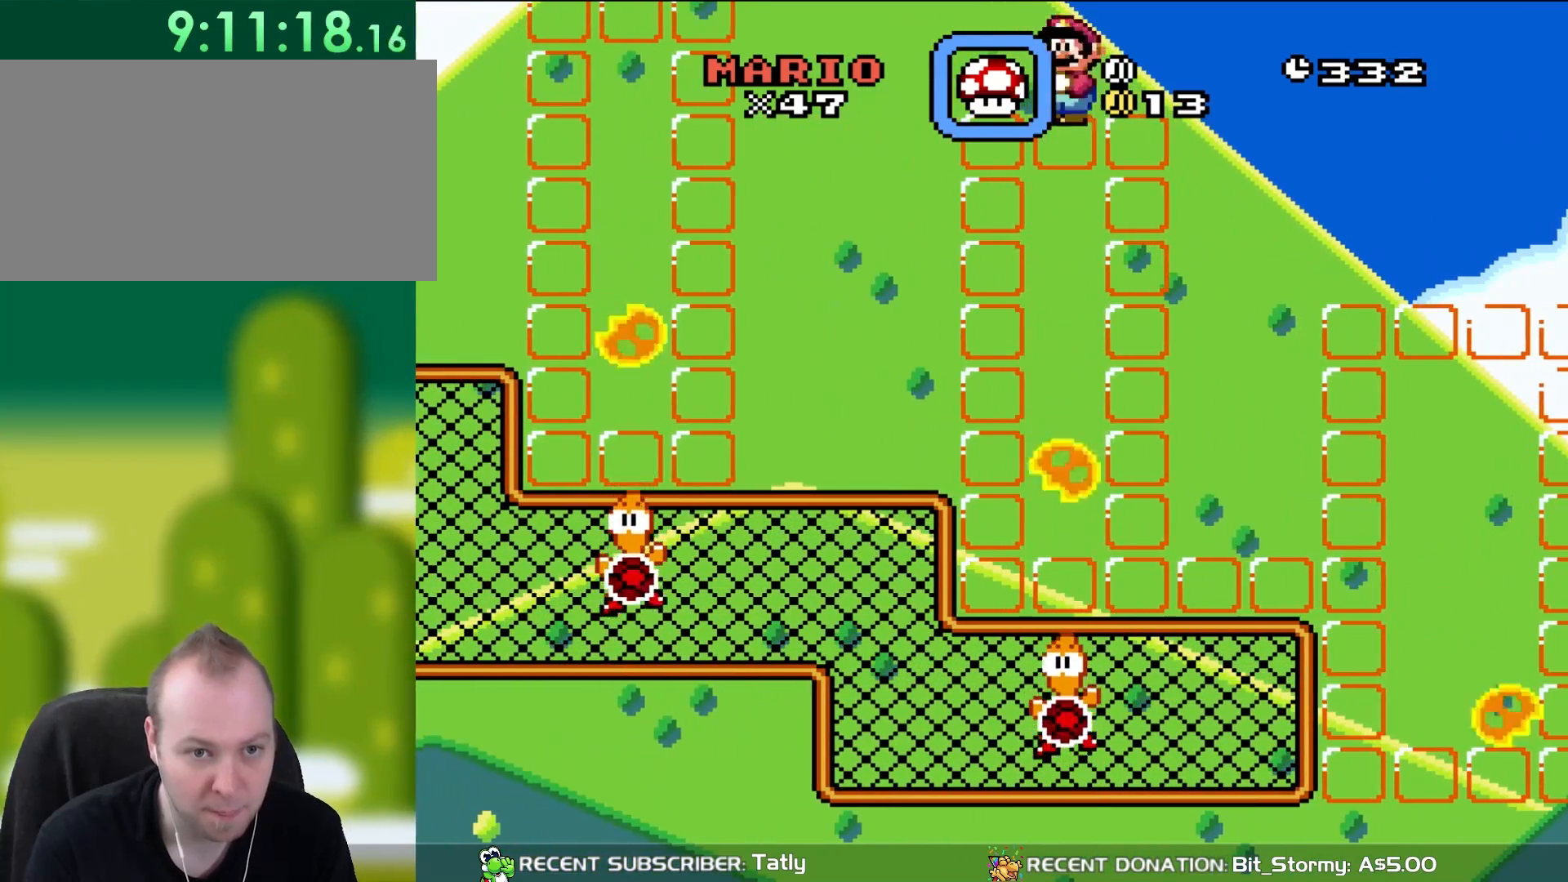
{"buttons": ["A", "X"], "events": [[67, "DPAD_LEFT", "up"], [183, "DPAD_RIGHT", "down"], [300, "DPAD_RIGHT", "up"], [350, "DPAD_LEFT", "down"], [417, "DPAD_LEFT", "up"]]}
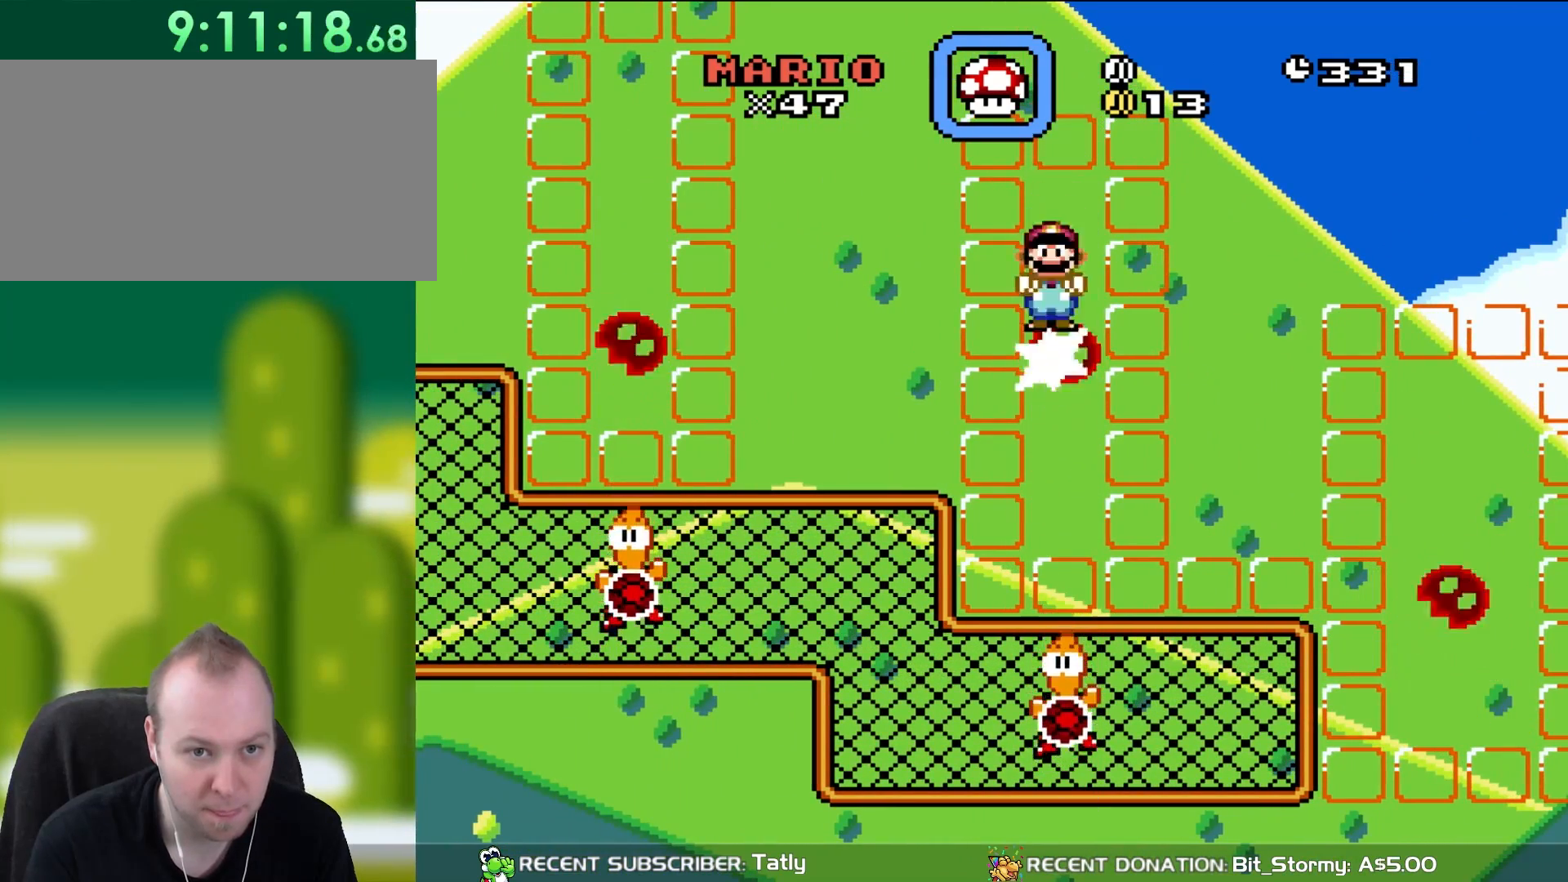
{"buttons": ["X", "DPAD_LEFT"], "events": [[183, "DPAD_RIGHT", "down"], [350, "DPAD_RIGHT", "up"], [383, "A", "up"], [450, "DPAD_LEFT", "down"]]}
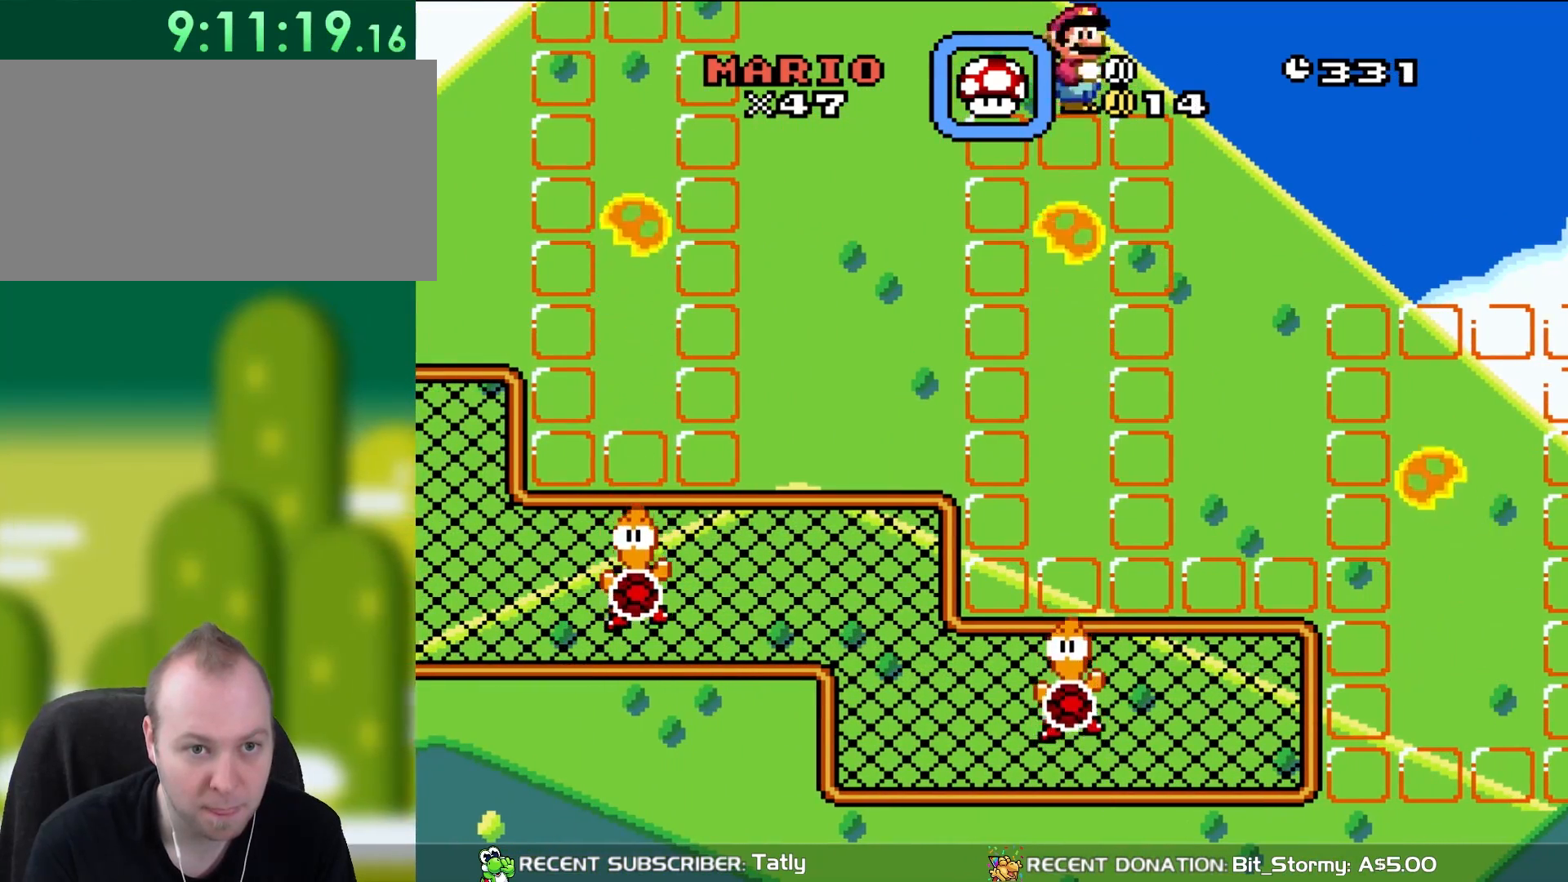
{"buttons": ["A", "X", "DPAD_LEFT"], "events": [[83, "A", "down"]]}
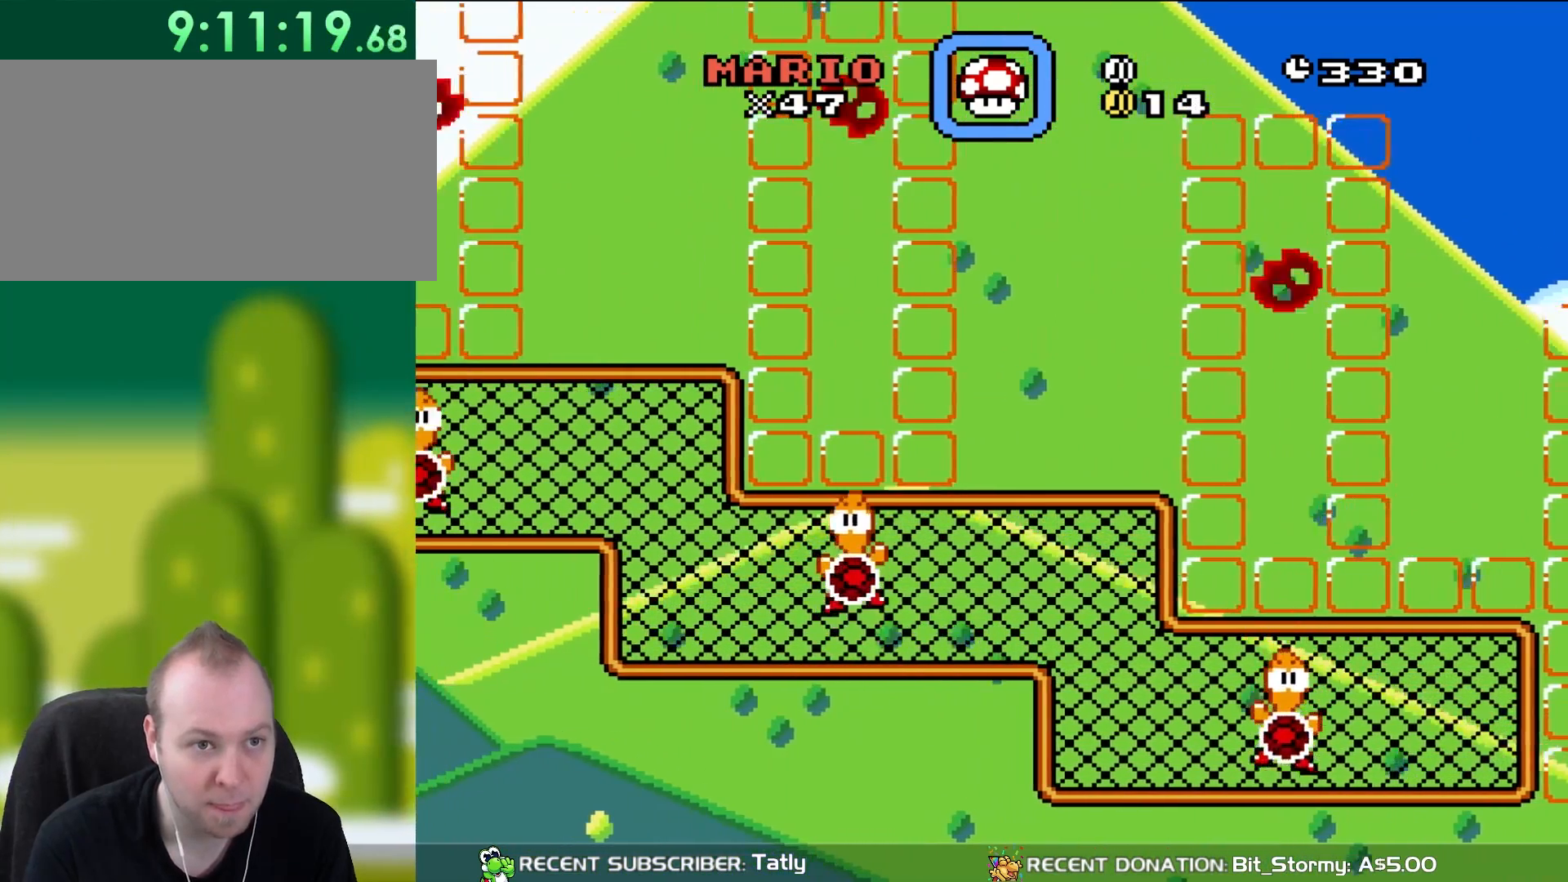
{"buttons": ["A", "X", "DPAD_RIGHT"], "events": [[350, "DPAD_UP", "down"], [383, "DPAD_LEFT", "up"], [383, "DPAD_UP", "up"], [417, "DPAD_RIGHT", "down"]]}
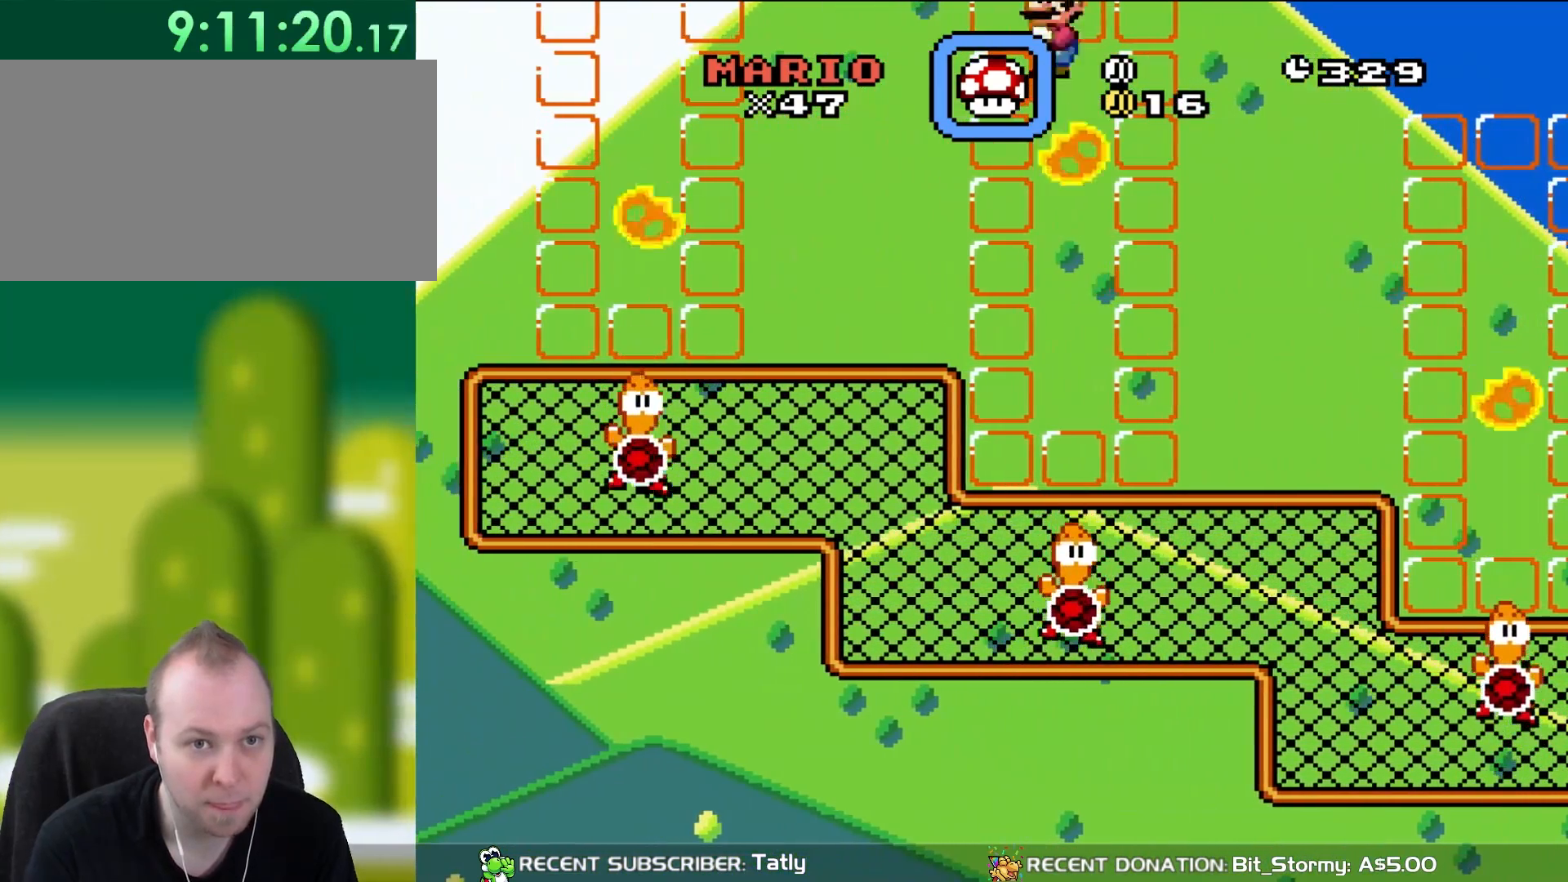
{"buttons": ["A", "X", "DPAD_RIGHT"], "events": [[117, "DPAD_UP", "down"], [150, "DPAD_LEFT", "down"], [150, "DPAD_RIGHT", "up"], [150, "DPAD_UP", "up"], [283, "DPAD_LEFT", "up"], [383, "DPAD_RIGHT", "down"]]}
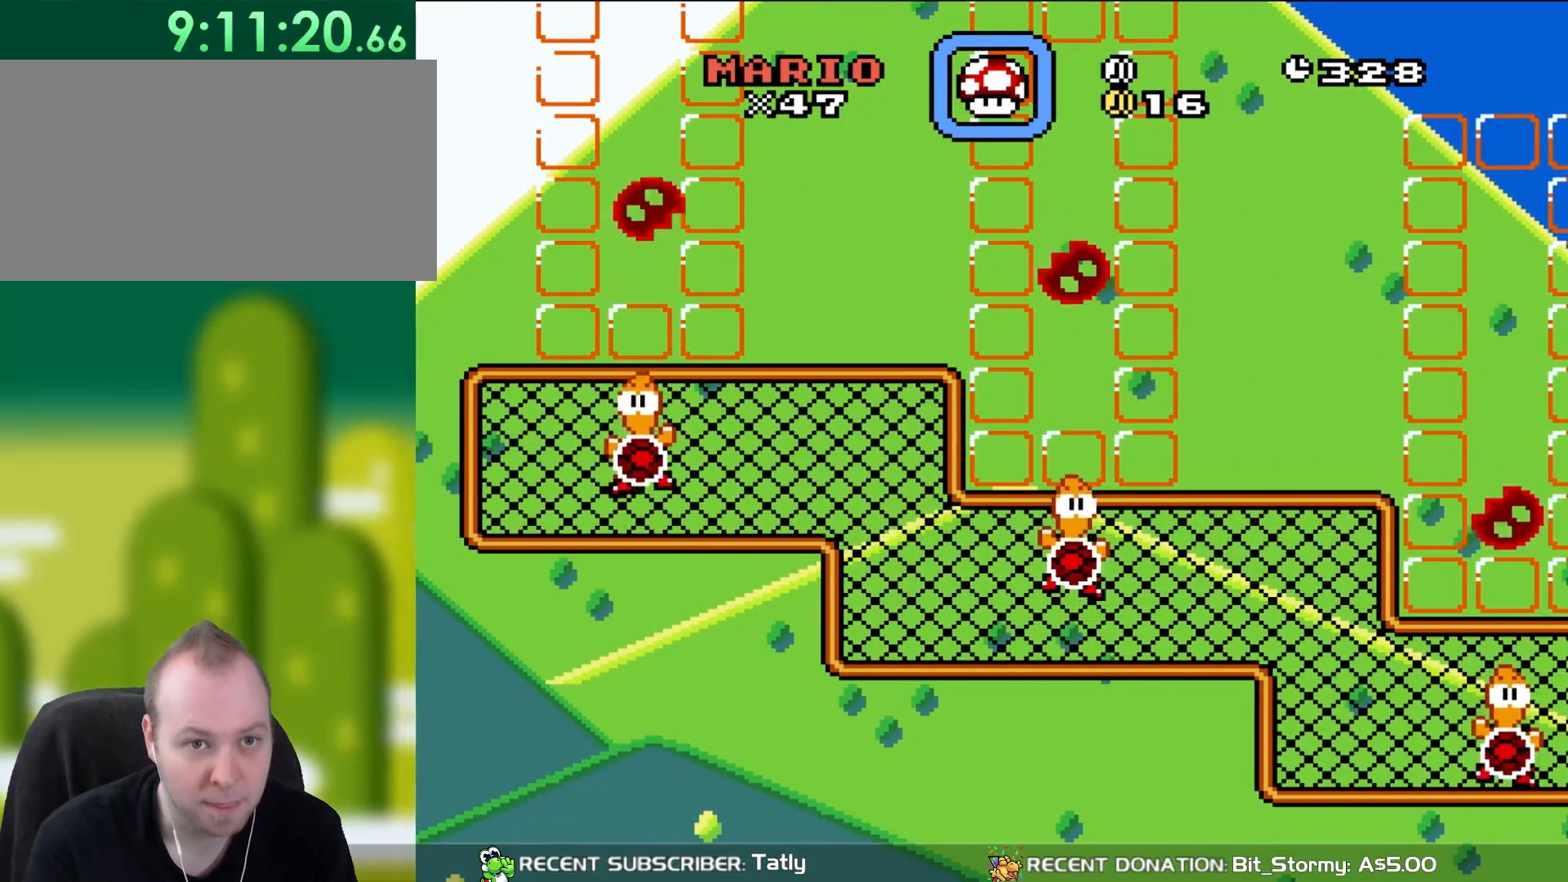
{"buttons": ["A", "X", "DPAD_LEFT"], "events": [[50, "DPAD_RIGHT", "up"], [150, "DPAD_LEFT", "down"], [250, "DPAD_LEFT", "up"], [333, "DPAD_RIGHT", "down"], [450, "DPAD_RIGHT", "up"], [483, "DPAD_LEFT", "down"]]}
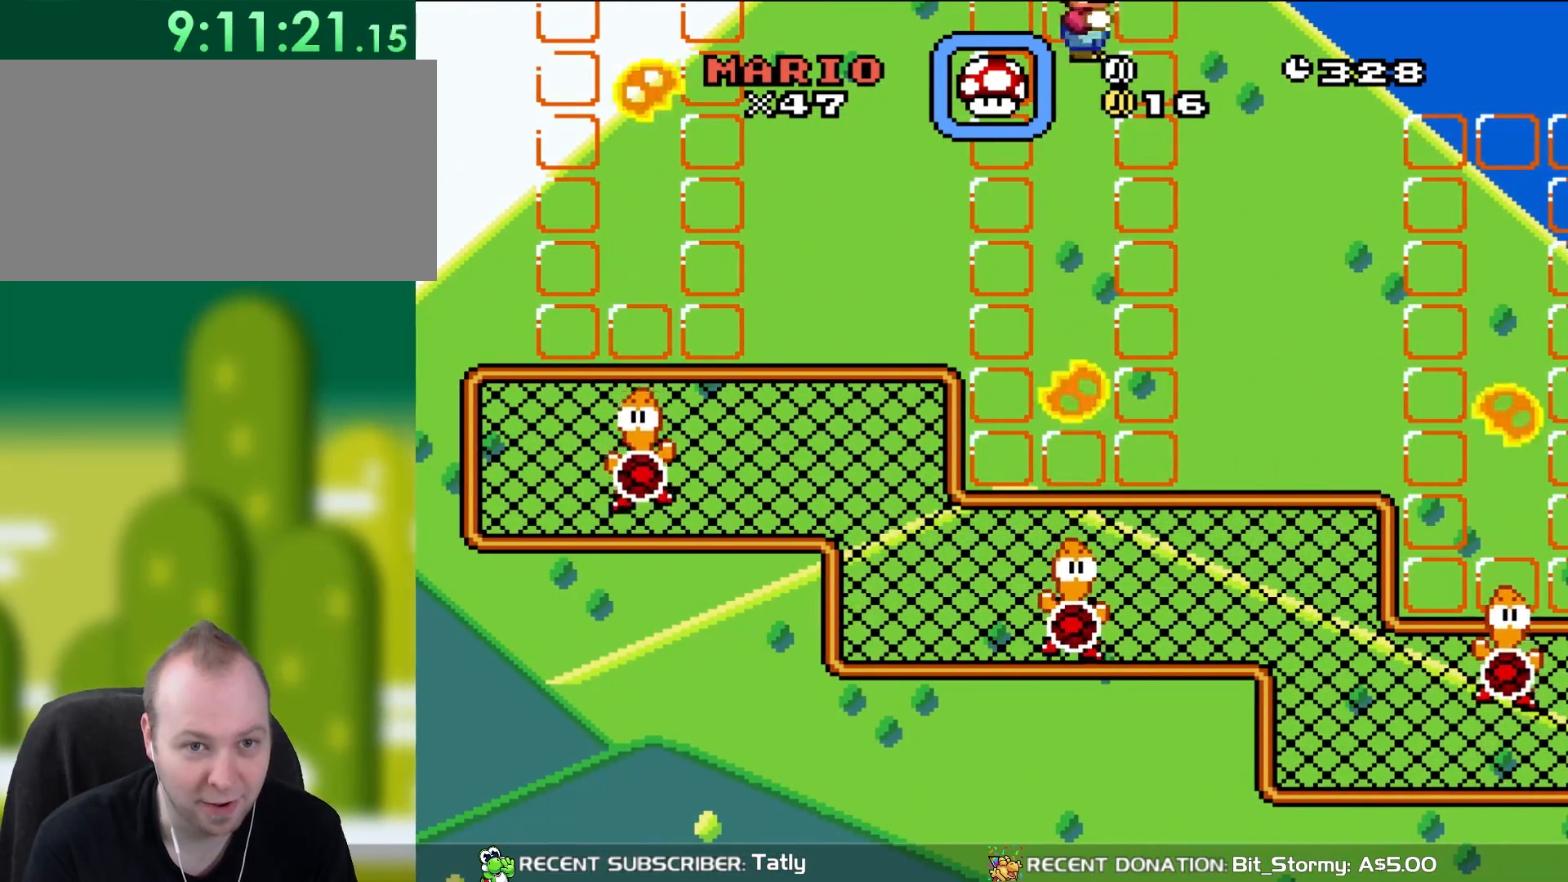
{"buttons": ["A", "X"], "events": [[83, "DPAD_LEFT", "up"], [117, "DPAD_UP", "down"], [150, "DPAD_RIGHT", "down"], [150, "DPAD_UP", "up"], [250, "DPAD_RIGHT", "up"], [250, "DPAD_UP", "down"], [300, "DPAD_LEFT", "down"], [300, "DPAD_UP", "up"], [450, "DPAD_LEFT", "up"], [450, "DPAD_UP", "down"], [500, "DPAD_UP", "up"]]}
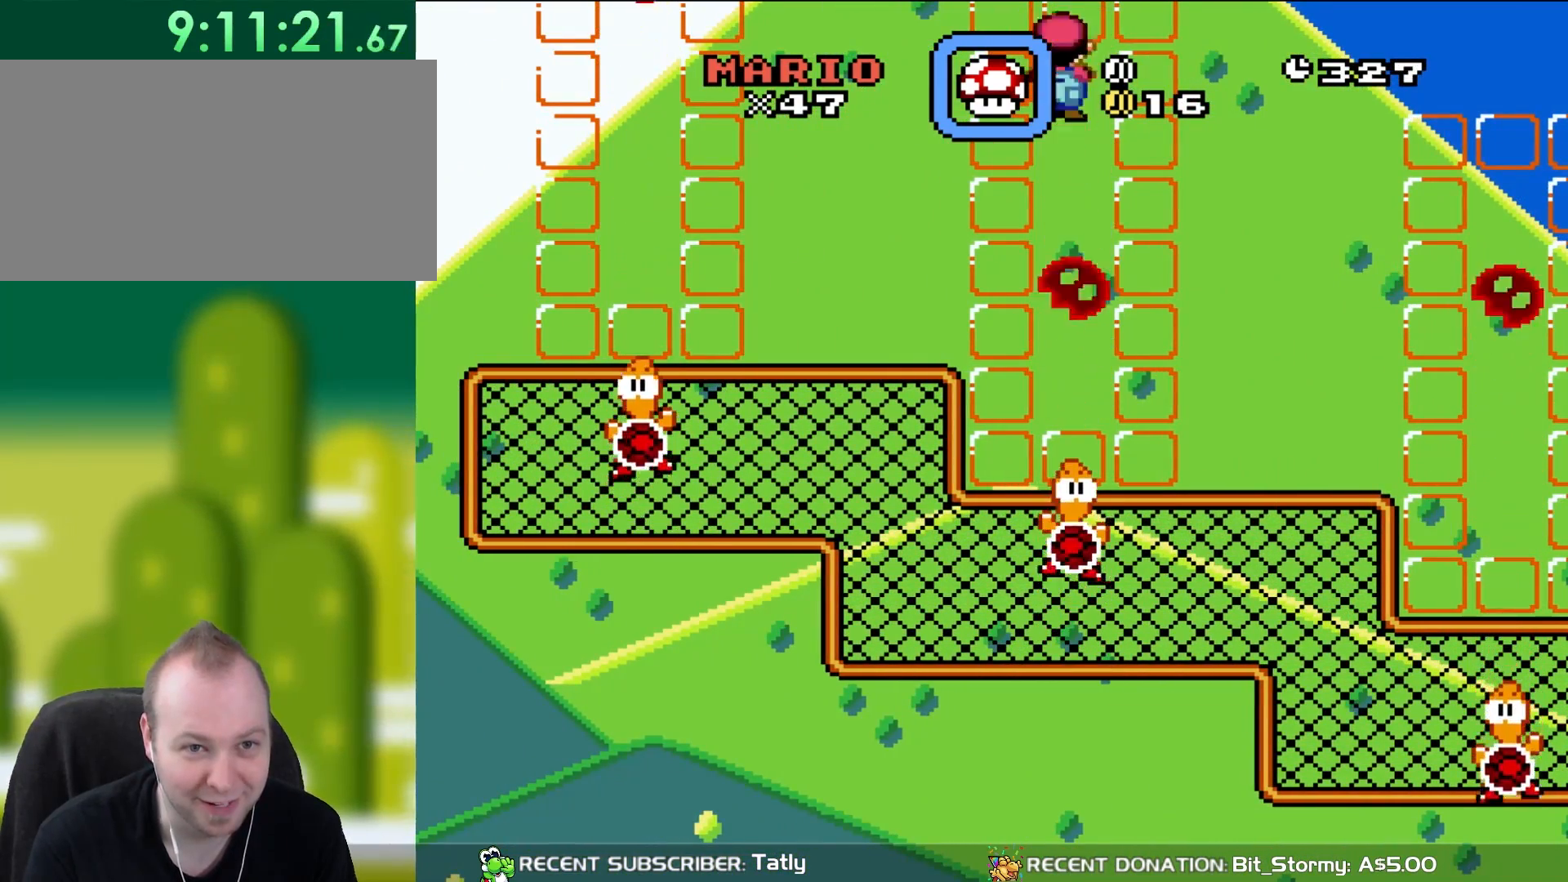
{"buttons": ["A", "X"], "events": [[33, "DPAD_RIGHT", "down"], [217, "DPAD_RIGHT", "up"], [250, "DPAD_LEFT", "down"], [383, "DPAD_LEFT", "up"]]}
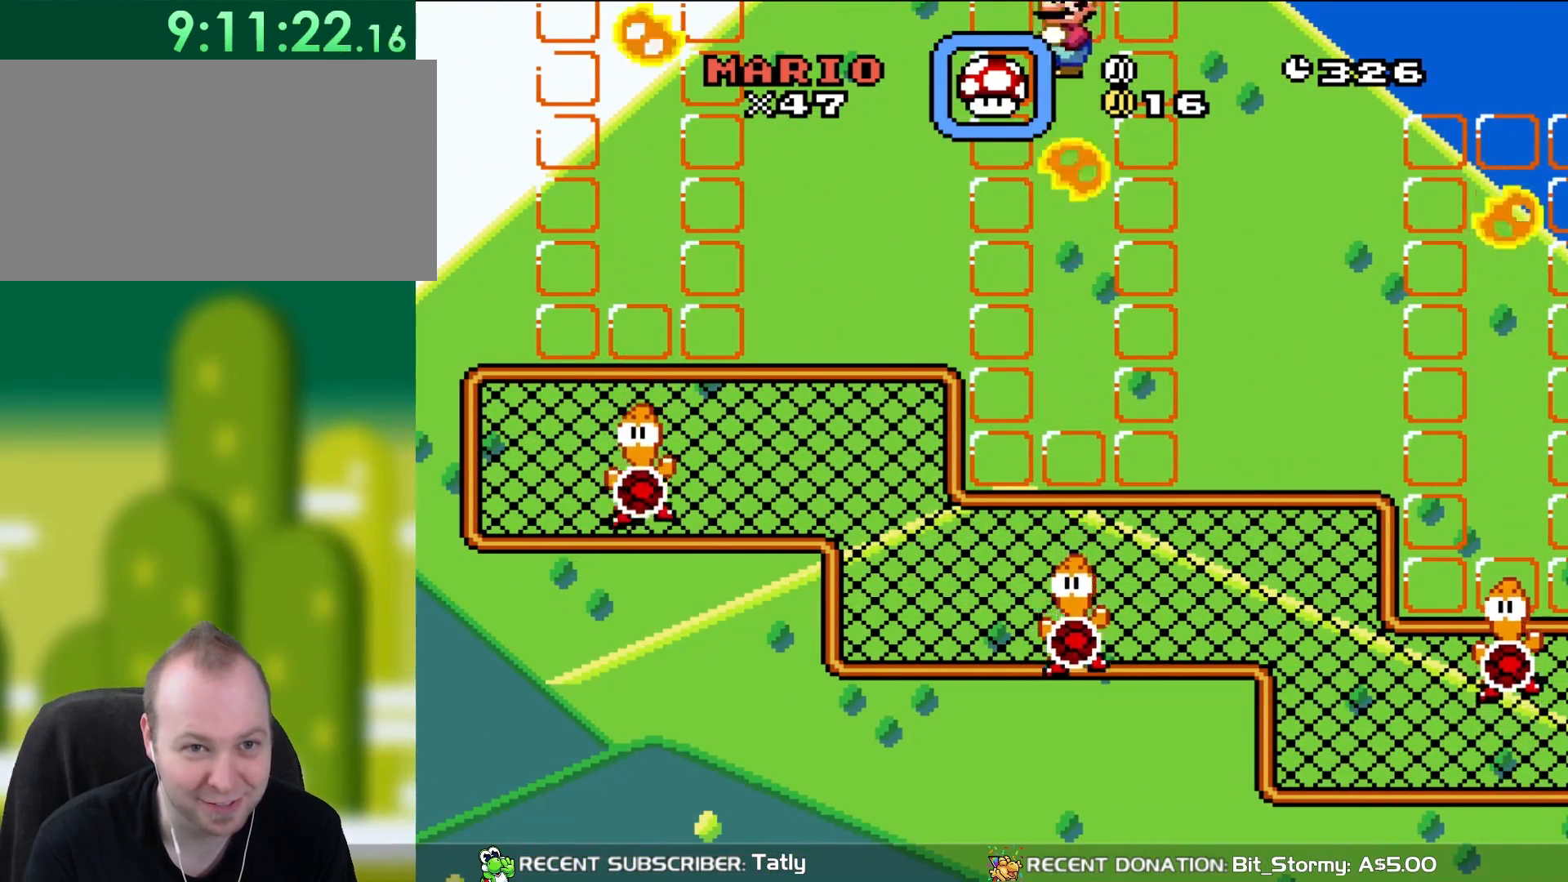
{"buttons": ["A", "X", "DPAD_LEFT"], "events": [[83, "DPAD_LEFT", "down"], [117, "DPAD_UP", "down"], [217, "DPAD_UP", "up"]]}
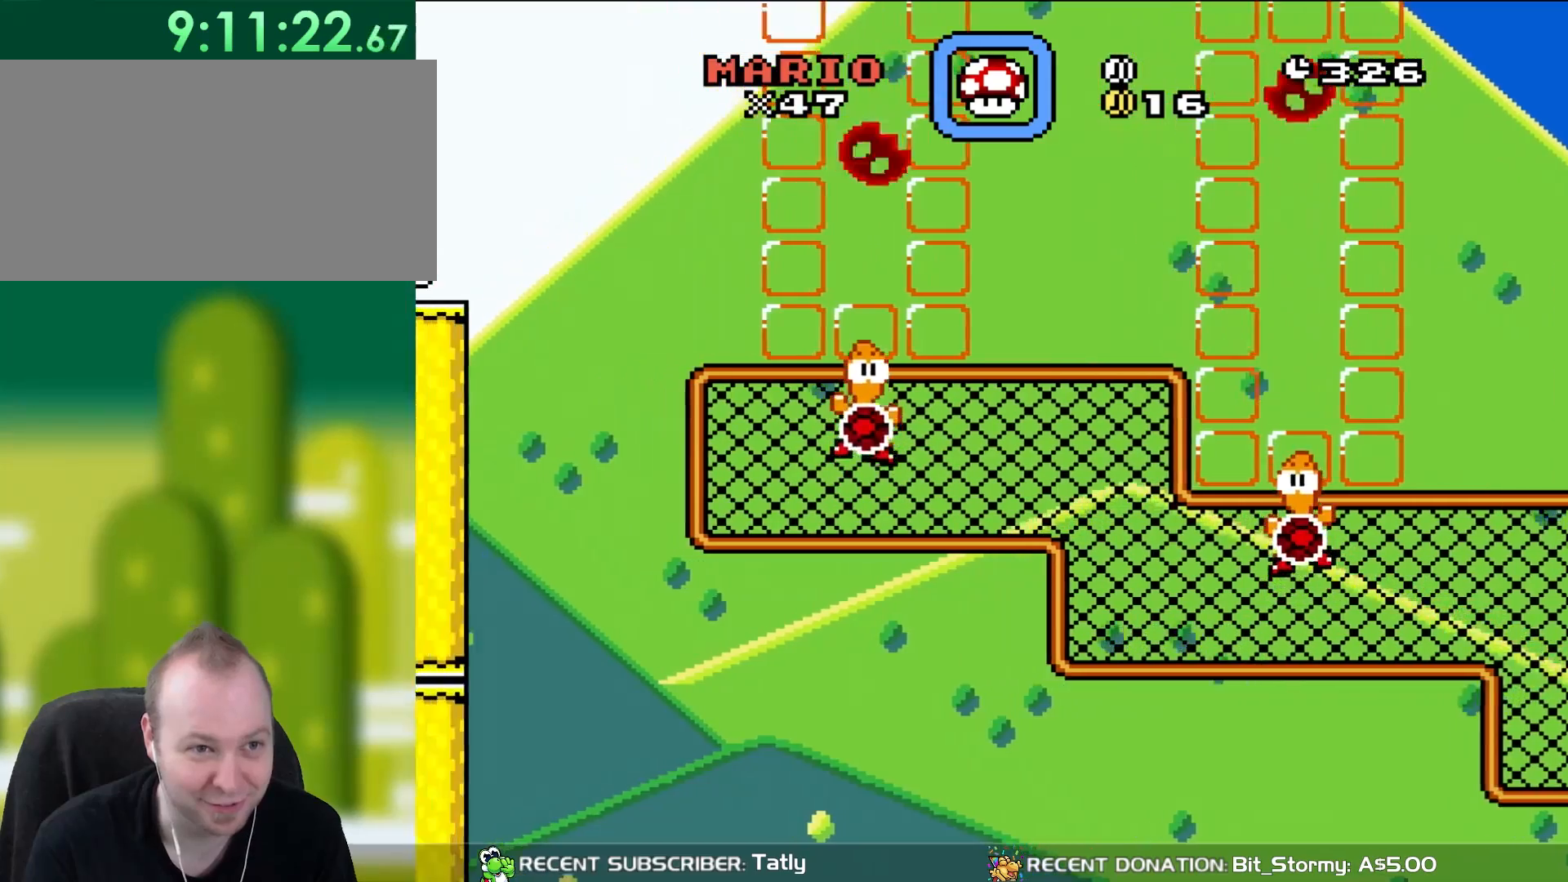
{"buttons": ["A", "X", "DPAD_RIGHT"], "events": [[317, "DPAD_LEFT", "up"], [317, "DPAD_UP", "down"], [350, "DPAD_RIGHT", "down"], [350, "DPAD_UP", "up"]]}
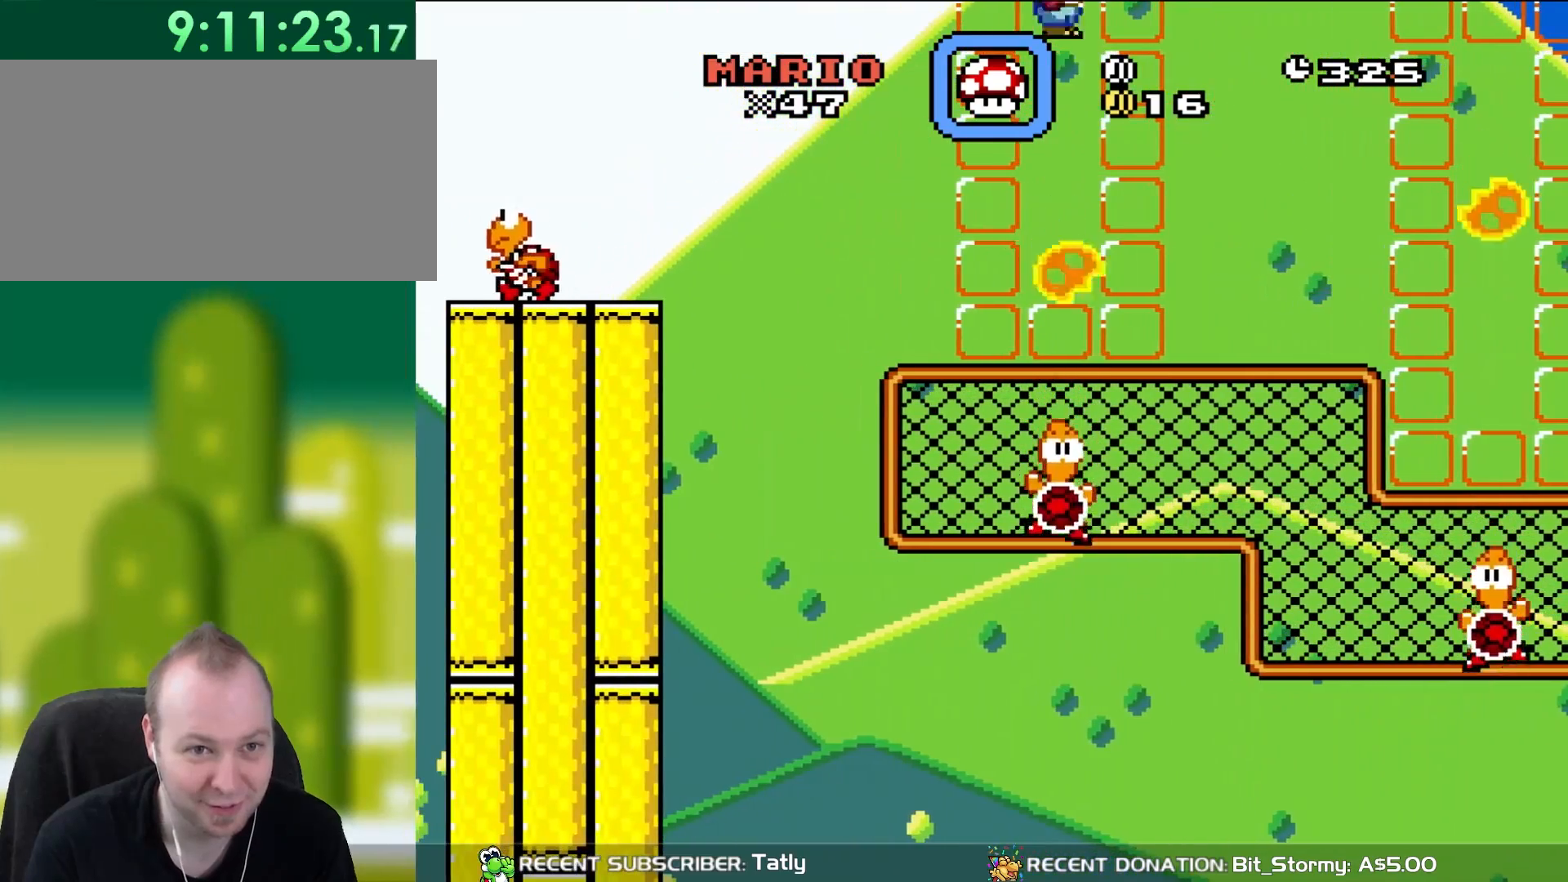
{"buttons": ["A", "X", "DPAD_UP", "DPAD_LEFT"], "events": [[50, "DPAD_RIGHT", "up"], [50, "DPAD_UP", "down"], [83, "DPAD_LEFT", "down"], [83, "DPAD_UP", "up"], [183, "DPAD_UP", "down"], [217, "DPAD_LEFT", "up"], [217, "DPAD_UP", "up"], [267, "DPAD_RIGHT", "down"], [350, "DPAD_UP", "down"], [383, "DPAD_LEFT", "down"], [383, "DPAD_RIGHT", "up"], [383, "DPAD_UP", "up"], [500, "DPAD_UP", "down"]]}